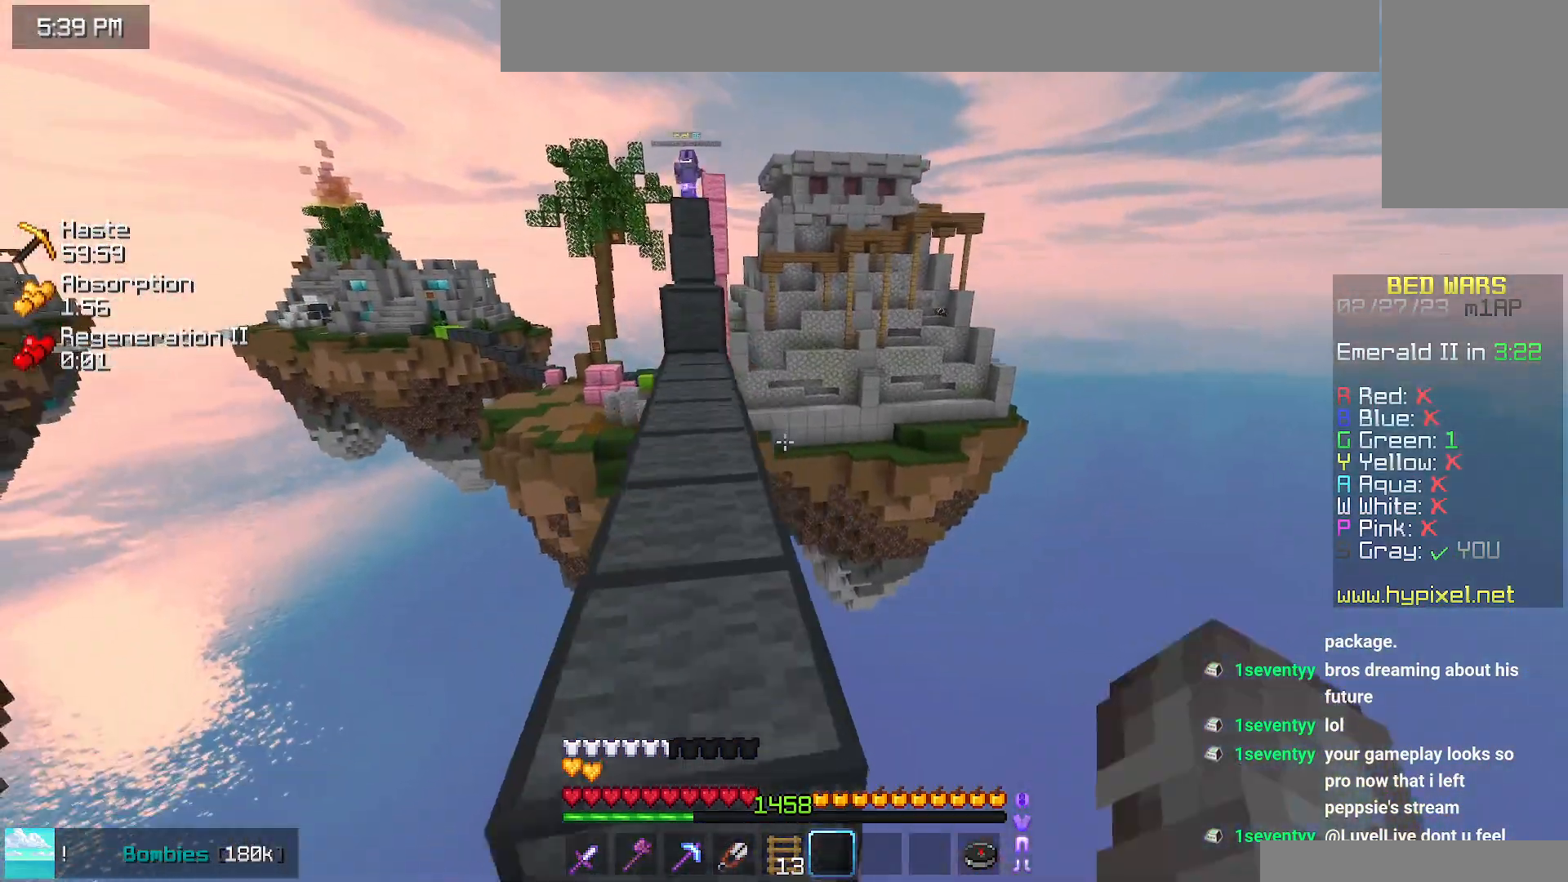
Gameplay with keyboard and mouse; each line is a JSON object with the keys and mouse buttons held at the frame after it. "events" lists presses ("down") and releases ("up") of "down", "left", "right", "space", "up", "mouse_left" and "mouse_right" between this image and that frame as [ms after this image, input, new state], when the widget could be followed in between. "mouse_left", "mouse_right" = the "left", "right" buttons of the "mouse" list. No other keys are recorded. Fast repeated clicks can show as one long hold. Mouse movement is not recorded.
{"keys": ["space", "up"], "mouse": [], "events": [[200, "space", "up"], [250, "left", "down"], [350, "space", "down"], [400, "left", "up"]]}
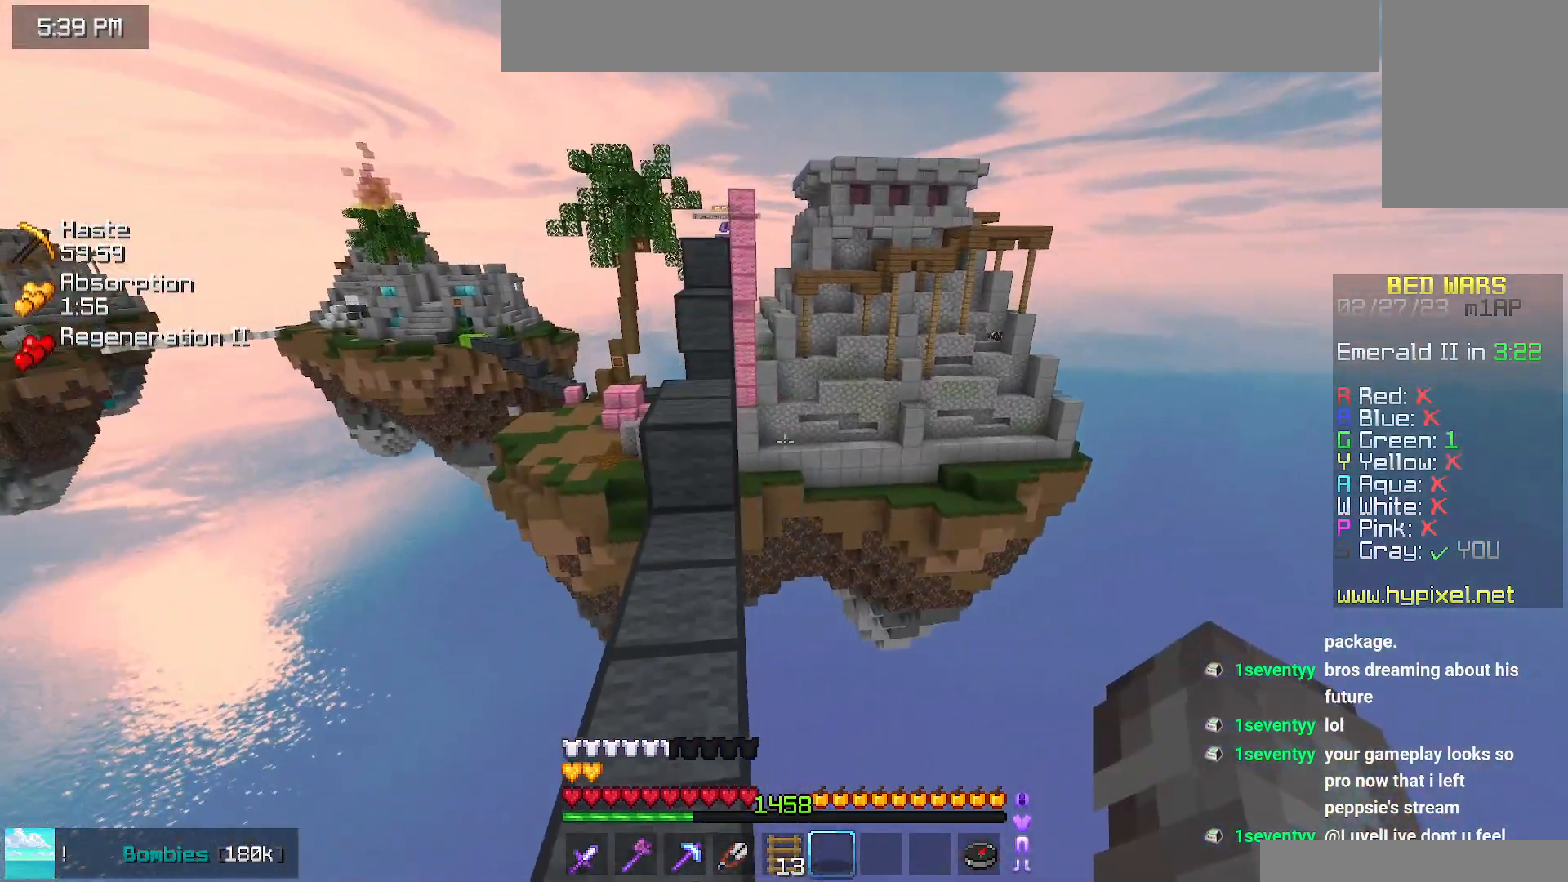
{"keys": ["left", "space", "up"], "mouse": [], "events": [[84, "space", "up"], [217, "up", "up"], [300, "up", "down"], [350, "space", "down"], [400, "left", "down"]]}
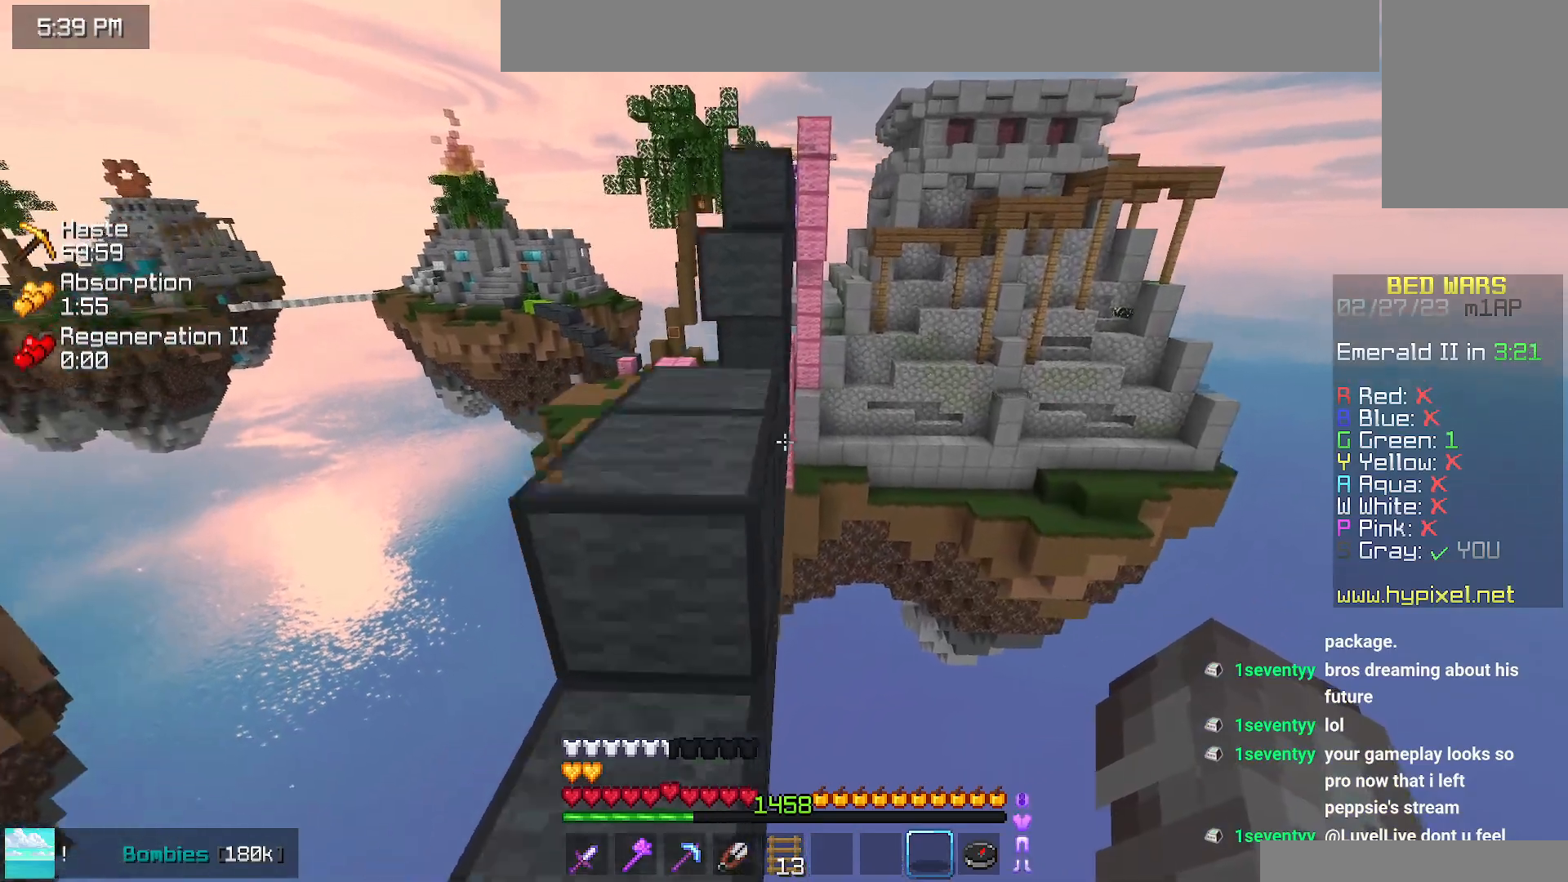
{"keys": ["space", "up"], "mouse": [], "events": [[100, "space", "up"], [150, "left", "up"], [184, "up", "up"], [250, "up", "down"], [284, "space", "down"]]}
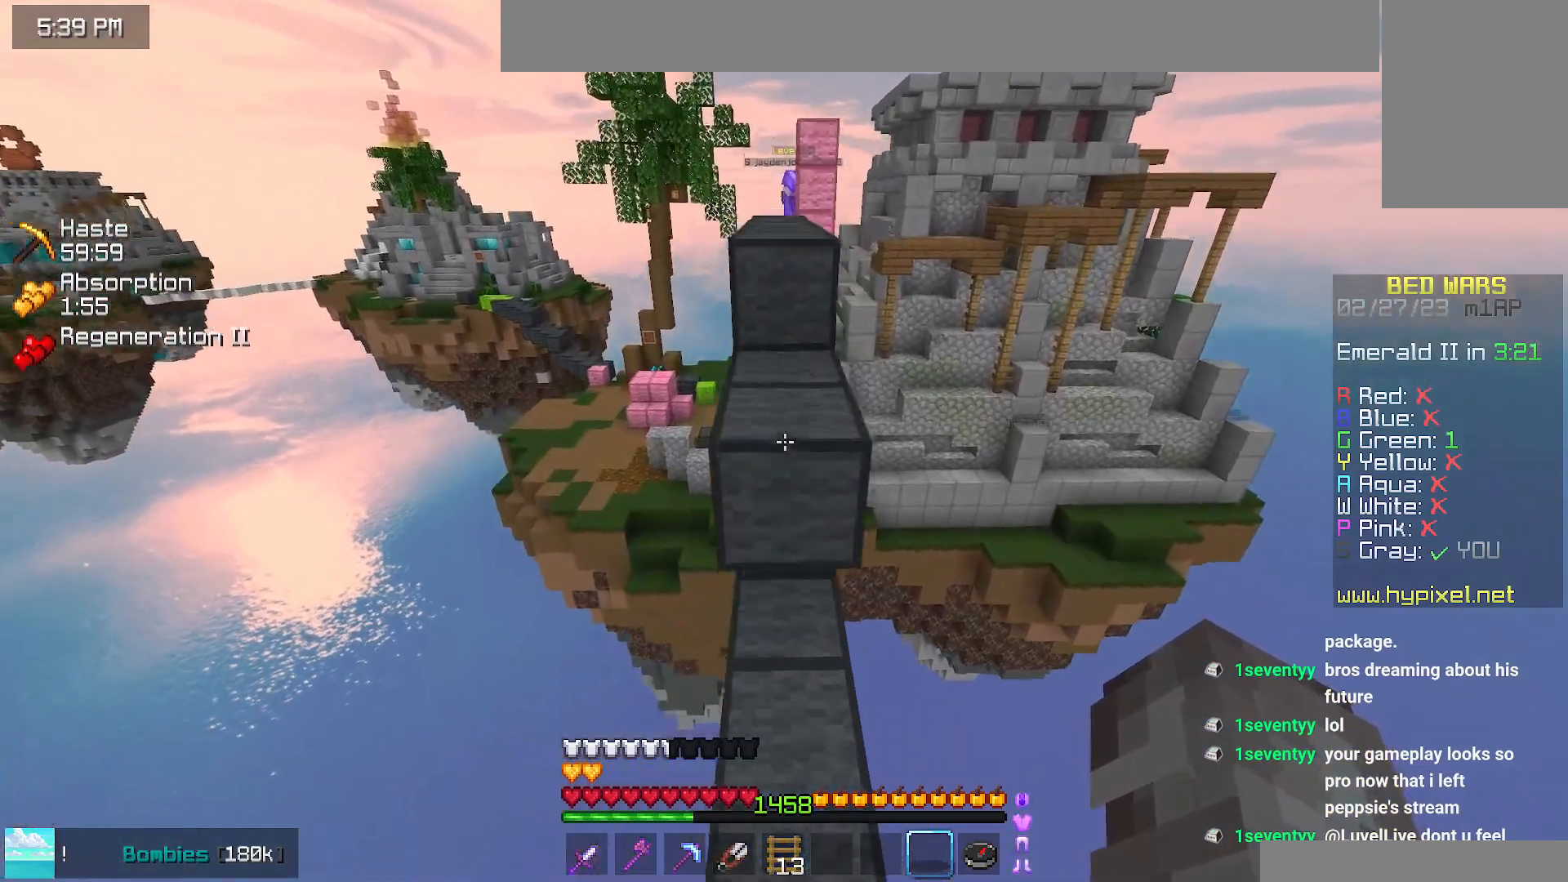
{"keys": ["space", "up"], "mouse": [], "events": [[200, "space", "up"], [434, "space", "down"]]}
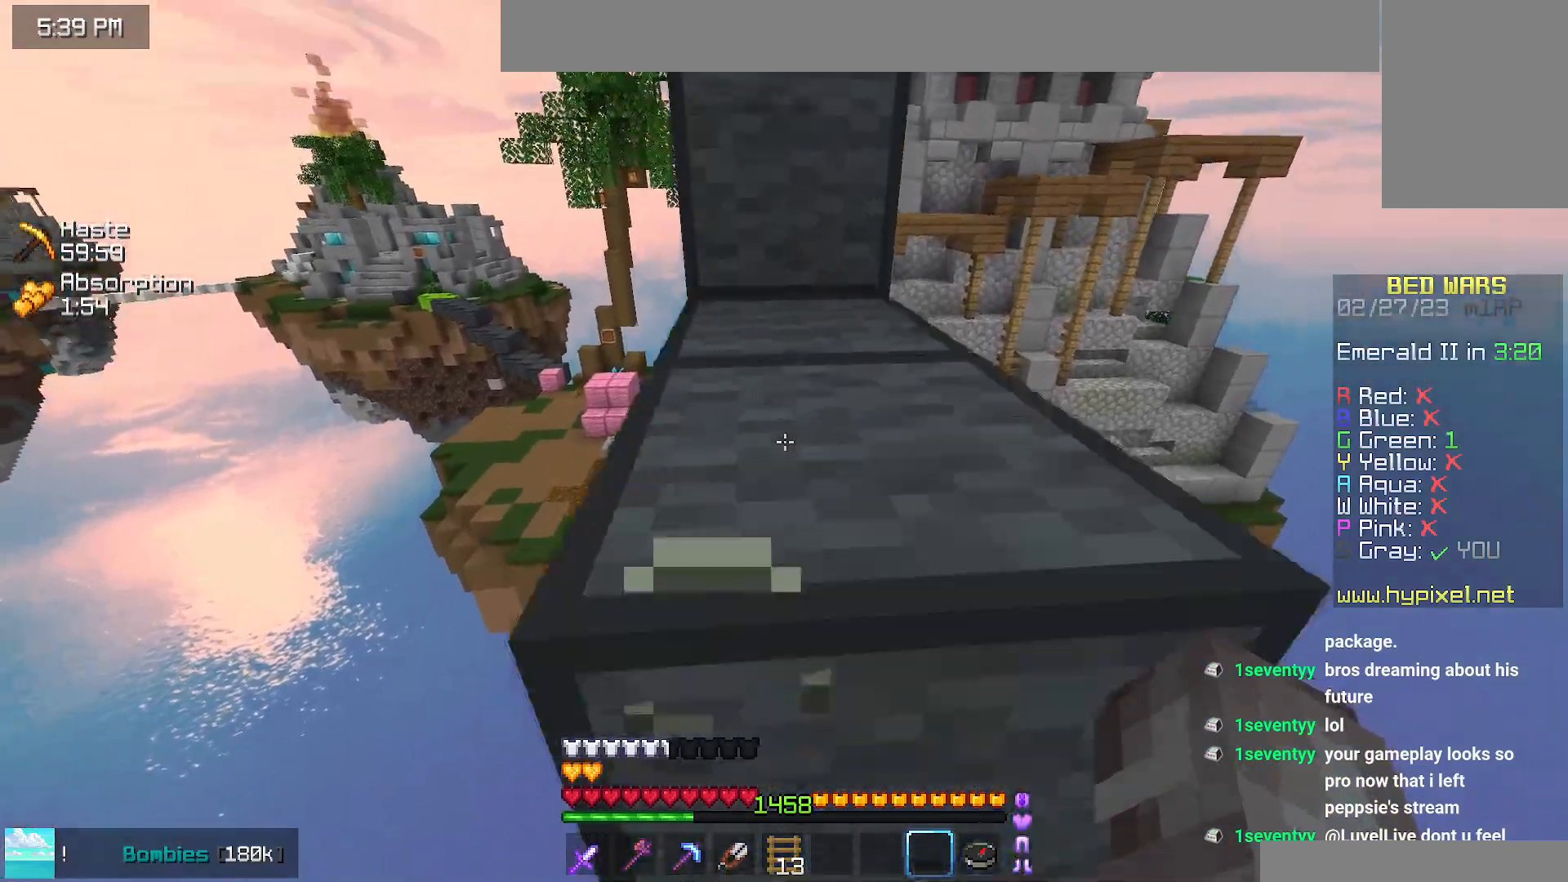
{"keys": ["down", "space"], "mouse": [], "events": [[67, "up", "up"], [100, "space", "up"], [217, "down", "down"], [317, "right", "down"], [400, "space", "down"], [450, "right", "up"]]}
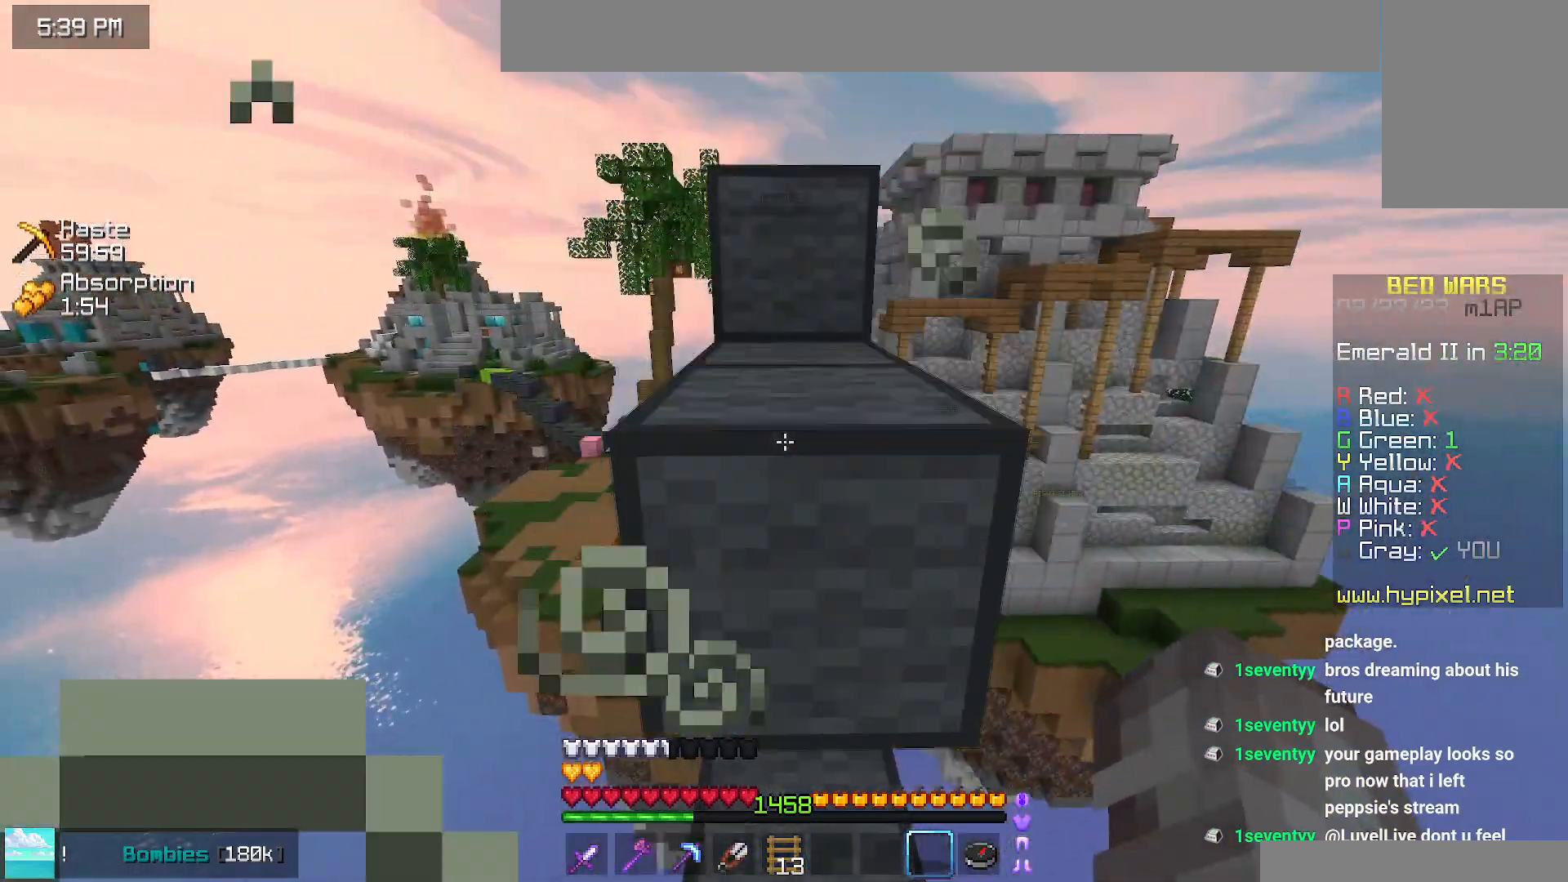
{"keys": ["up"], "mouse": [], "events": [[134, "space", "up"], [367, "down", "up"], [450, "up", "down"]]}
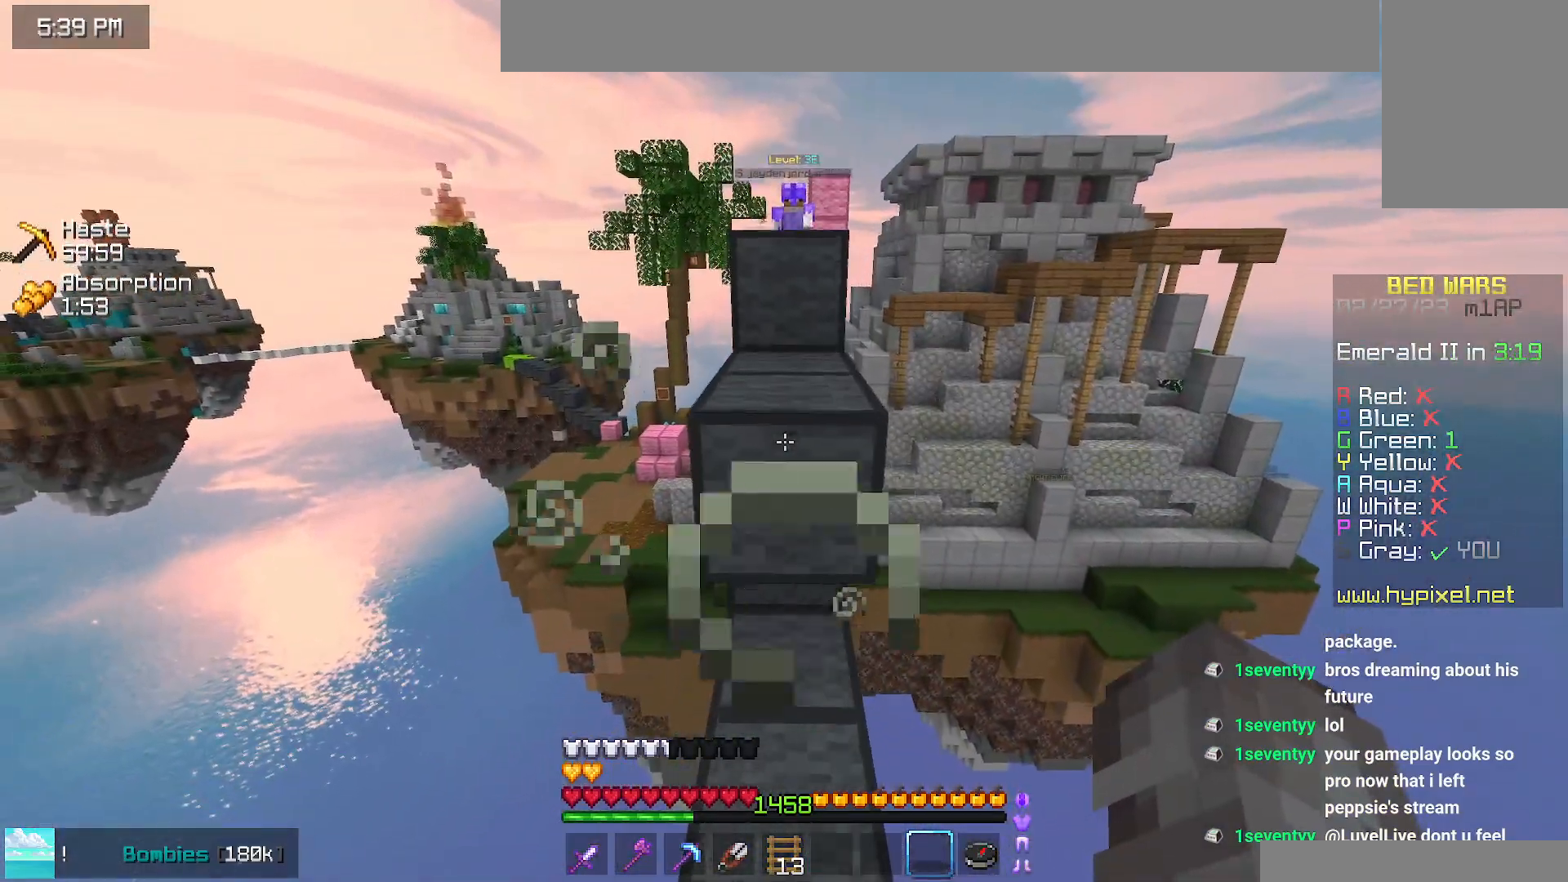
{"keys": ["left", "space", "up"], "mouse": [], "events": [[100, "space", "down"], [300, "space", "up"], [384, "left", "down"], [434, "space", "down"]]}
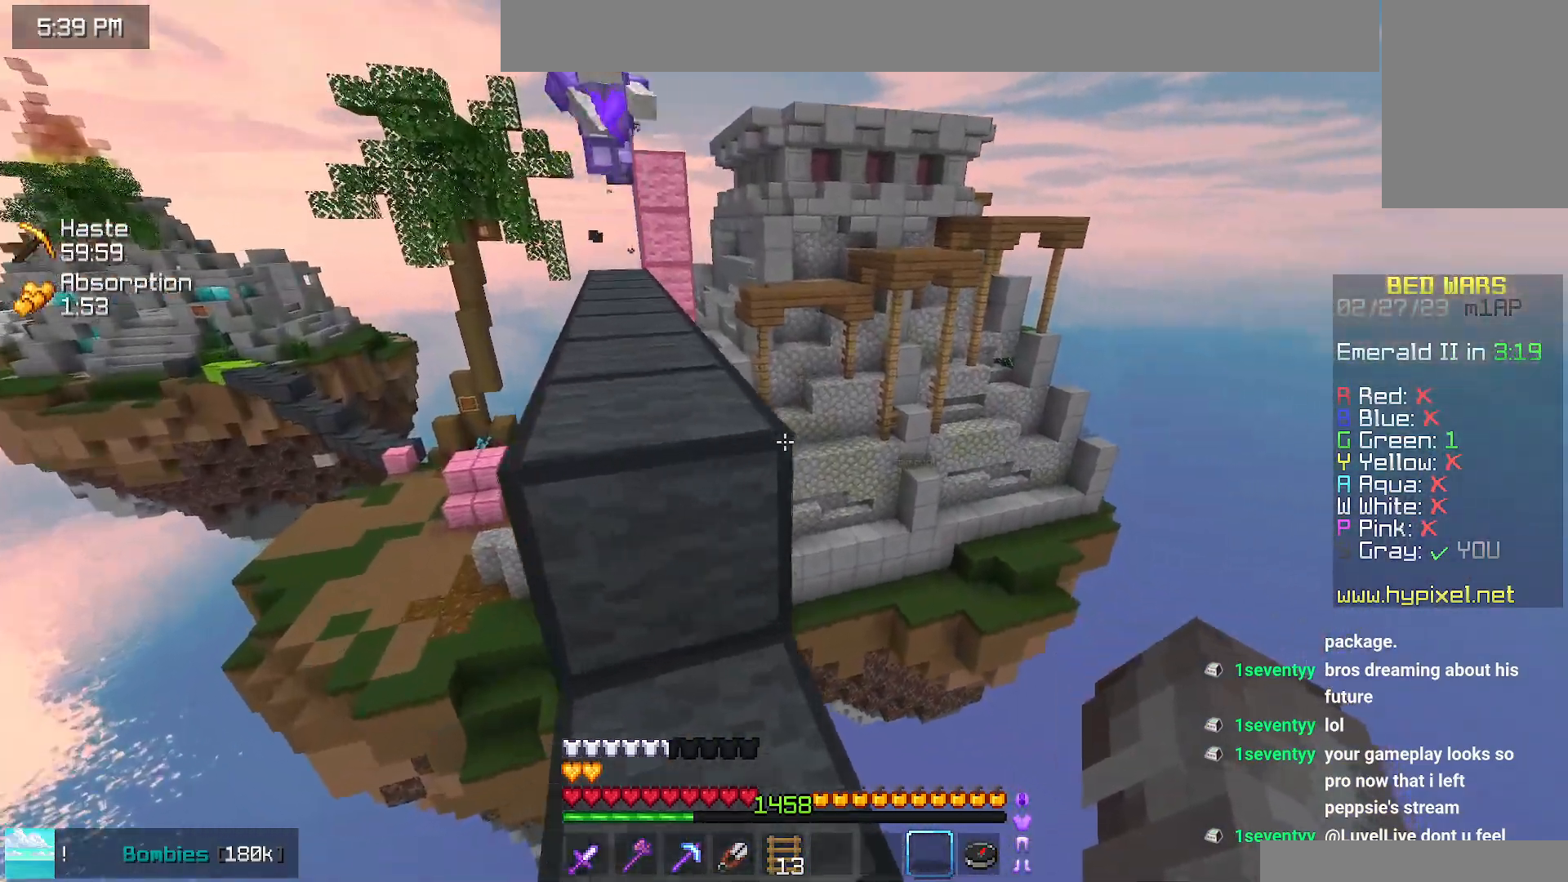
{"keys": ["left", "up"], "mouse": ["left"], "events": [[150, "mouse_left", "down"], [217, "space", "up"], [300, "mouse_left", "up"], [334, "mouse_left", "down"]]}
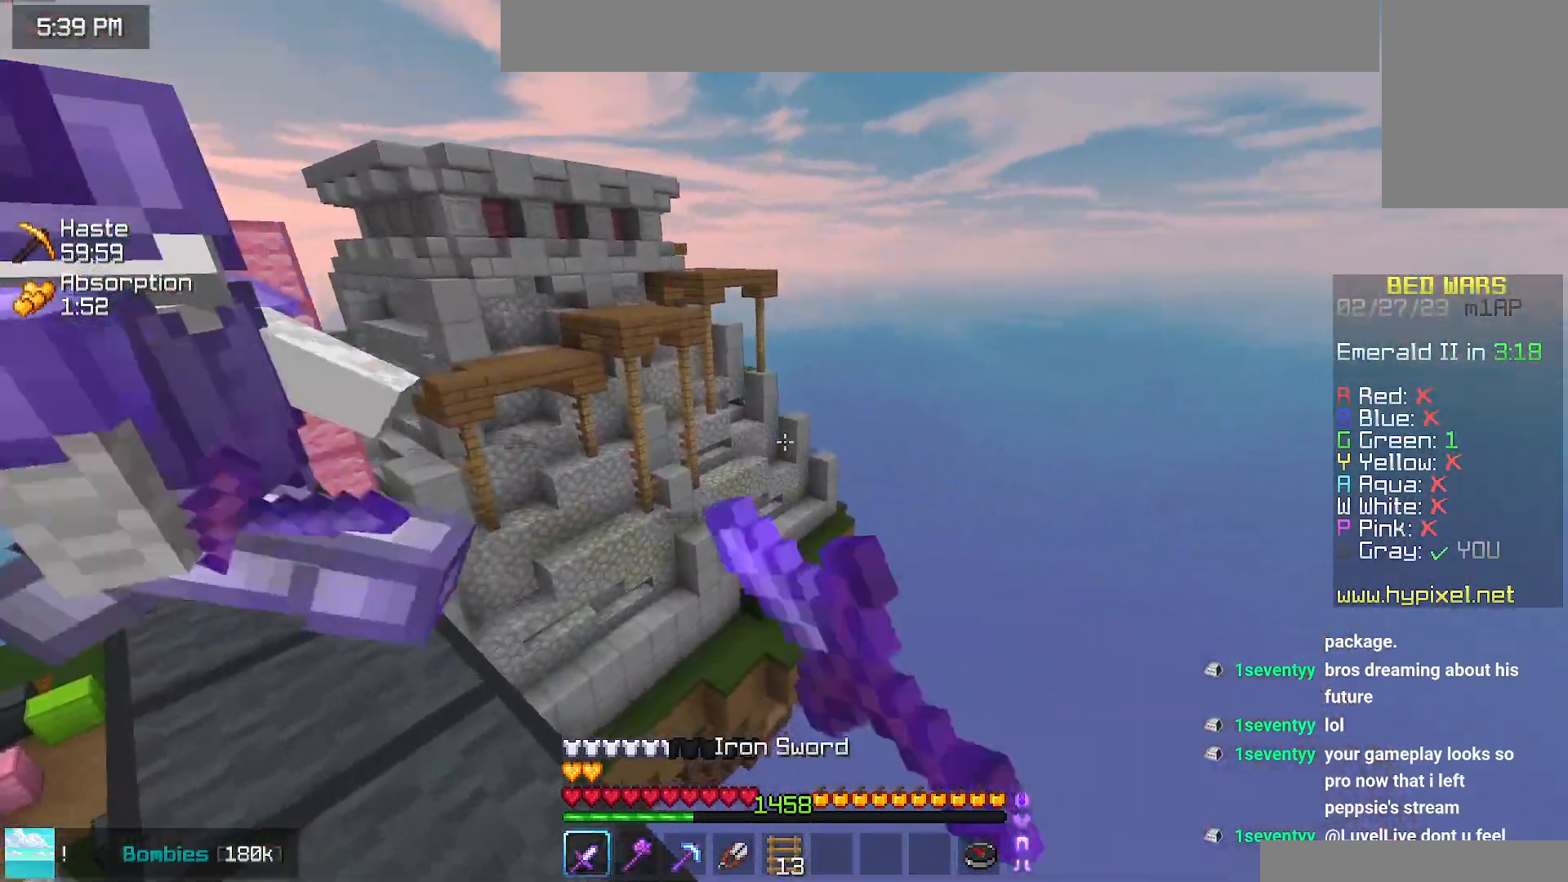
{"keys": ["space", "up"], "mouse": [], "events": [[134, "mouse_left", "up"], [334, "space", "down"], [434, "left", "up"]]}
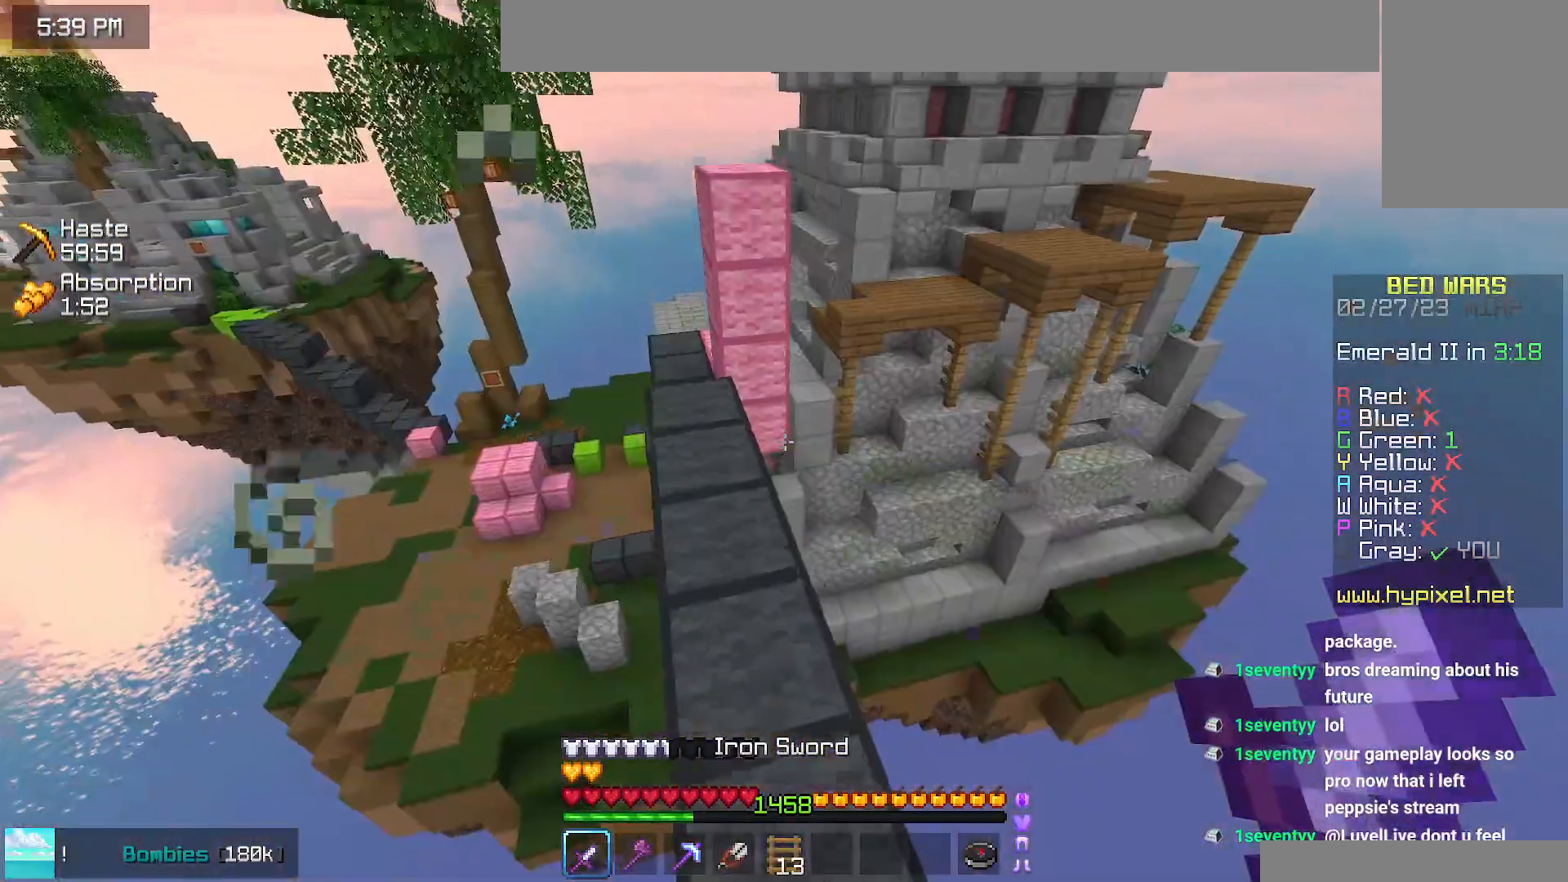
{"keys": ["space", "up"], "mouse": [], "events": [[17, "left", "down"], [84, "left", "up"], [134, "space", "up"], [467, "space", "down"]]}
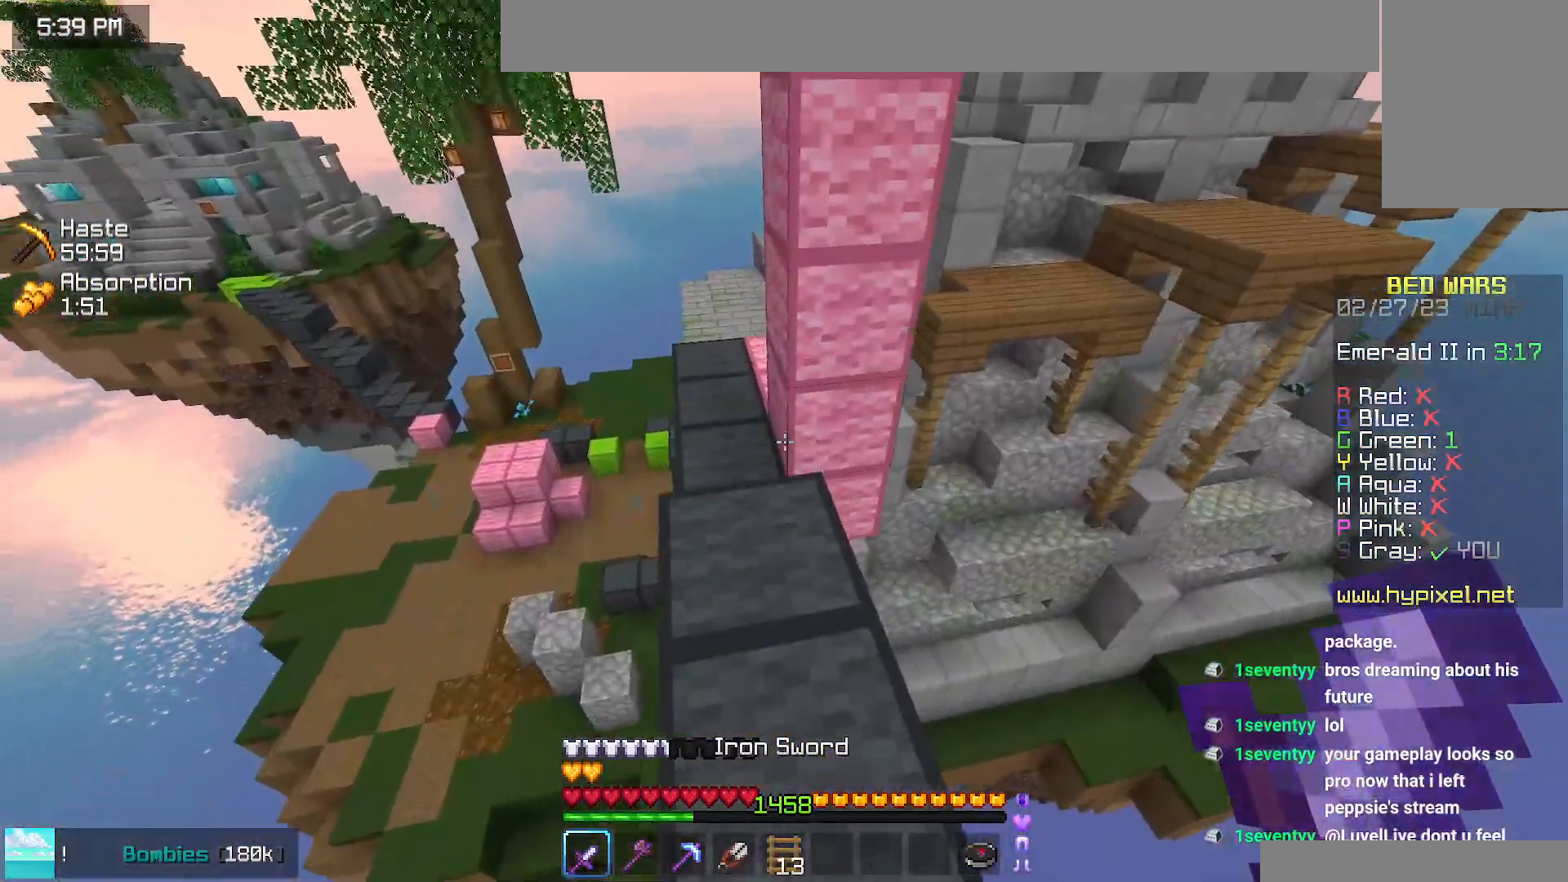
{"keys": ["left", "up"], "mouse": [], "events": [[84, "left", "down"], [300, "space", "up"]]}
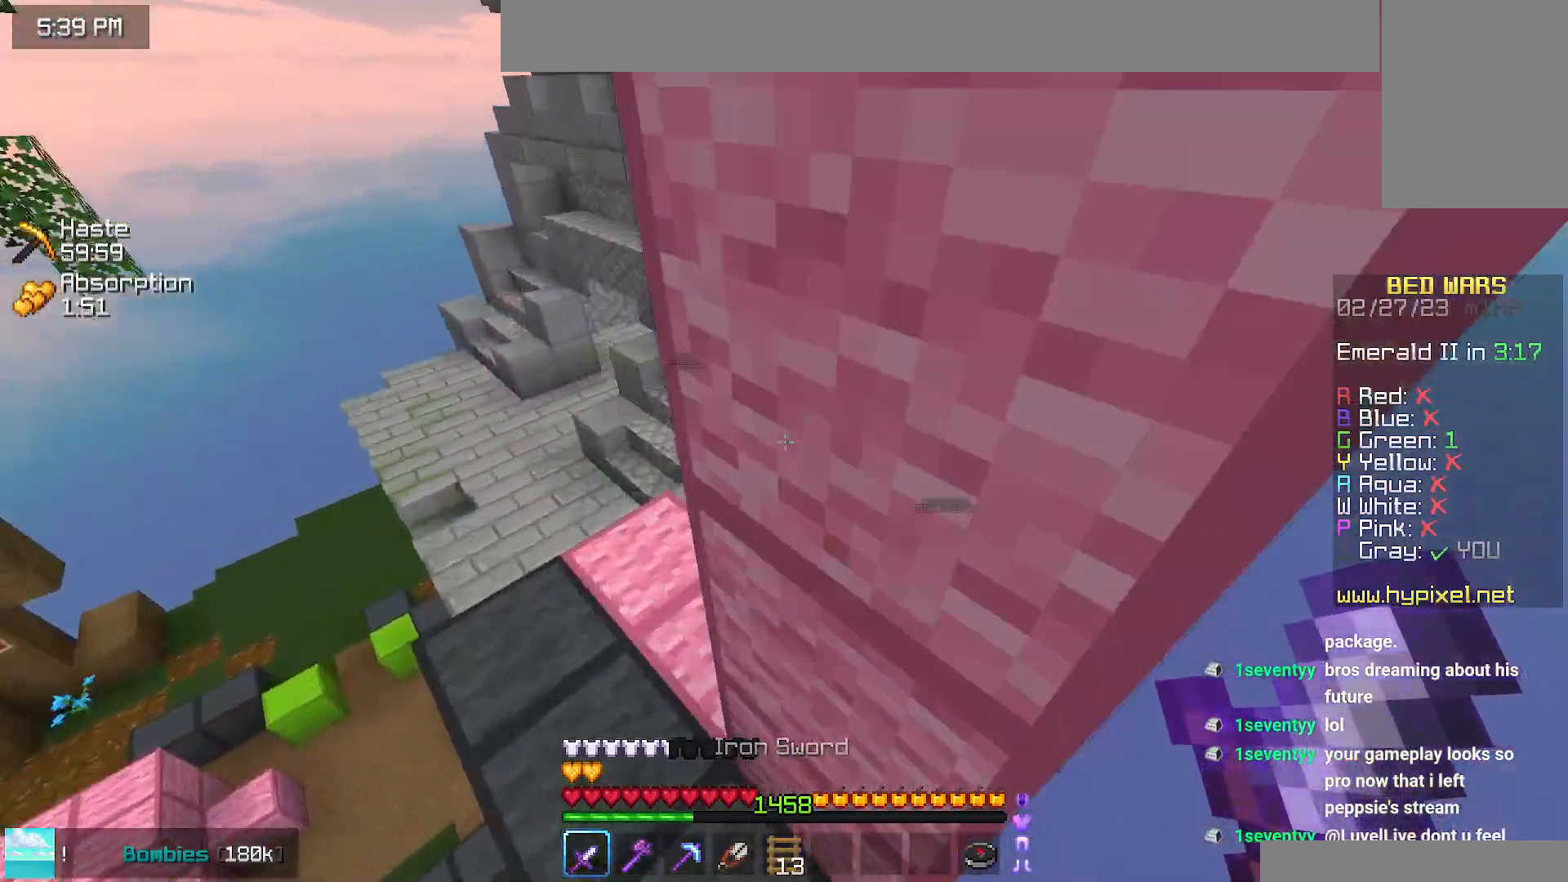
{"keys": ["up"], "mouse": [], "events": [[200, "left", "up"]]}
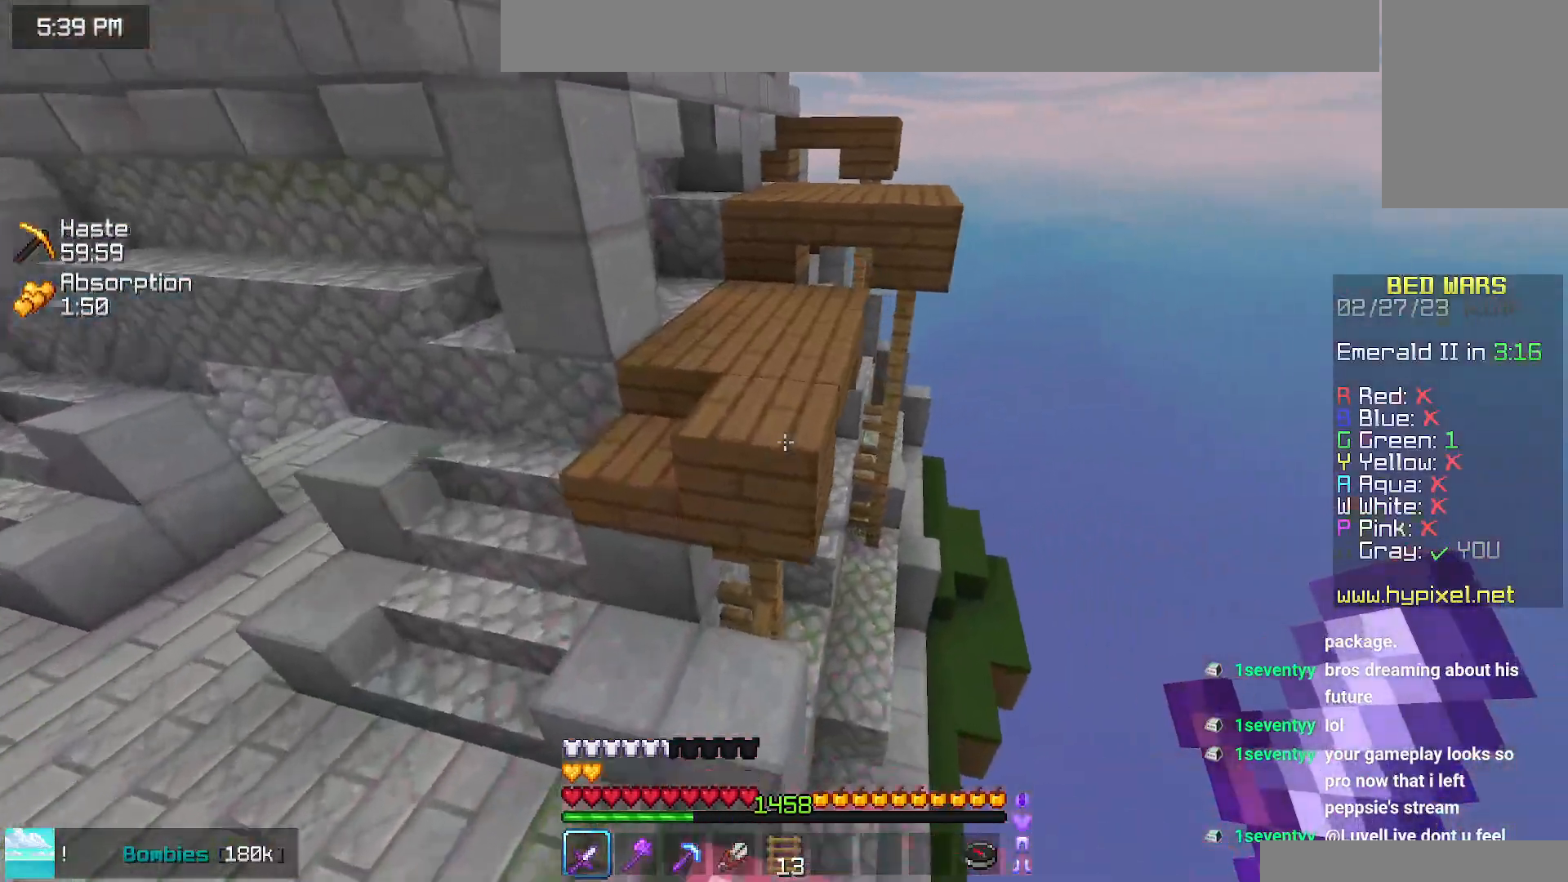
{"keys": ["up"], "mouse": [], "events": [[34, "space", "down"], [317, "space", "up"]]}
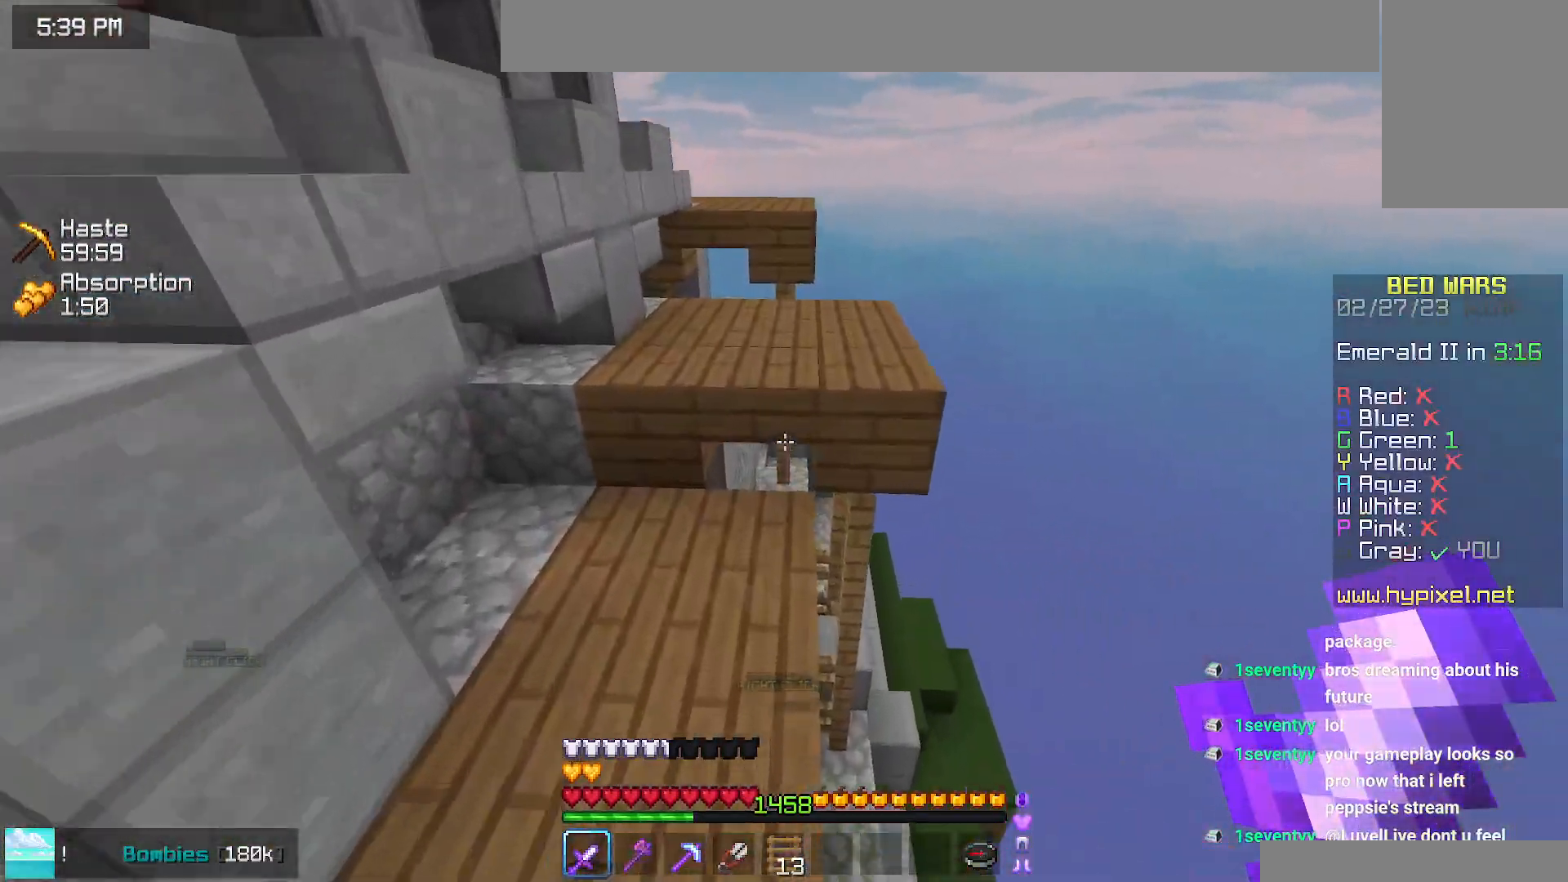
{"keys": ["up"], "mouse": [], "events": [[184, "space", "down"], [434, "space", "up"]]}
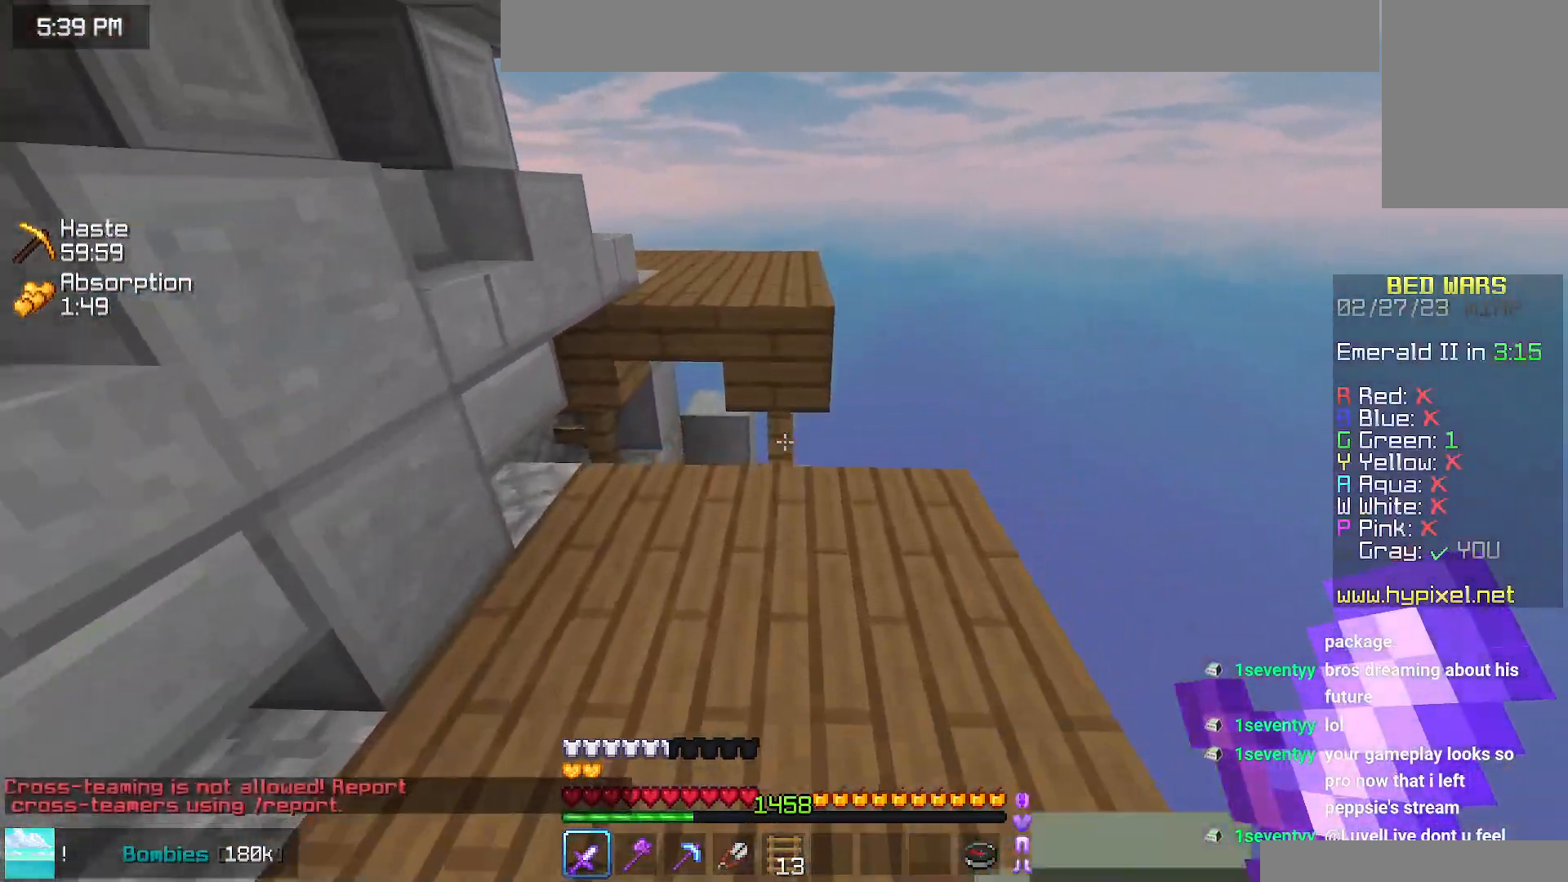
{"keys": ["space", "up"], "mouse": [], "events": [[317, "space", "down"]]}
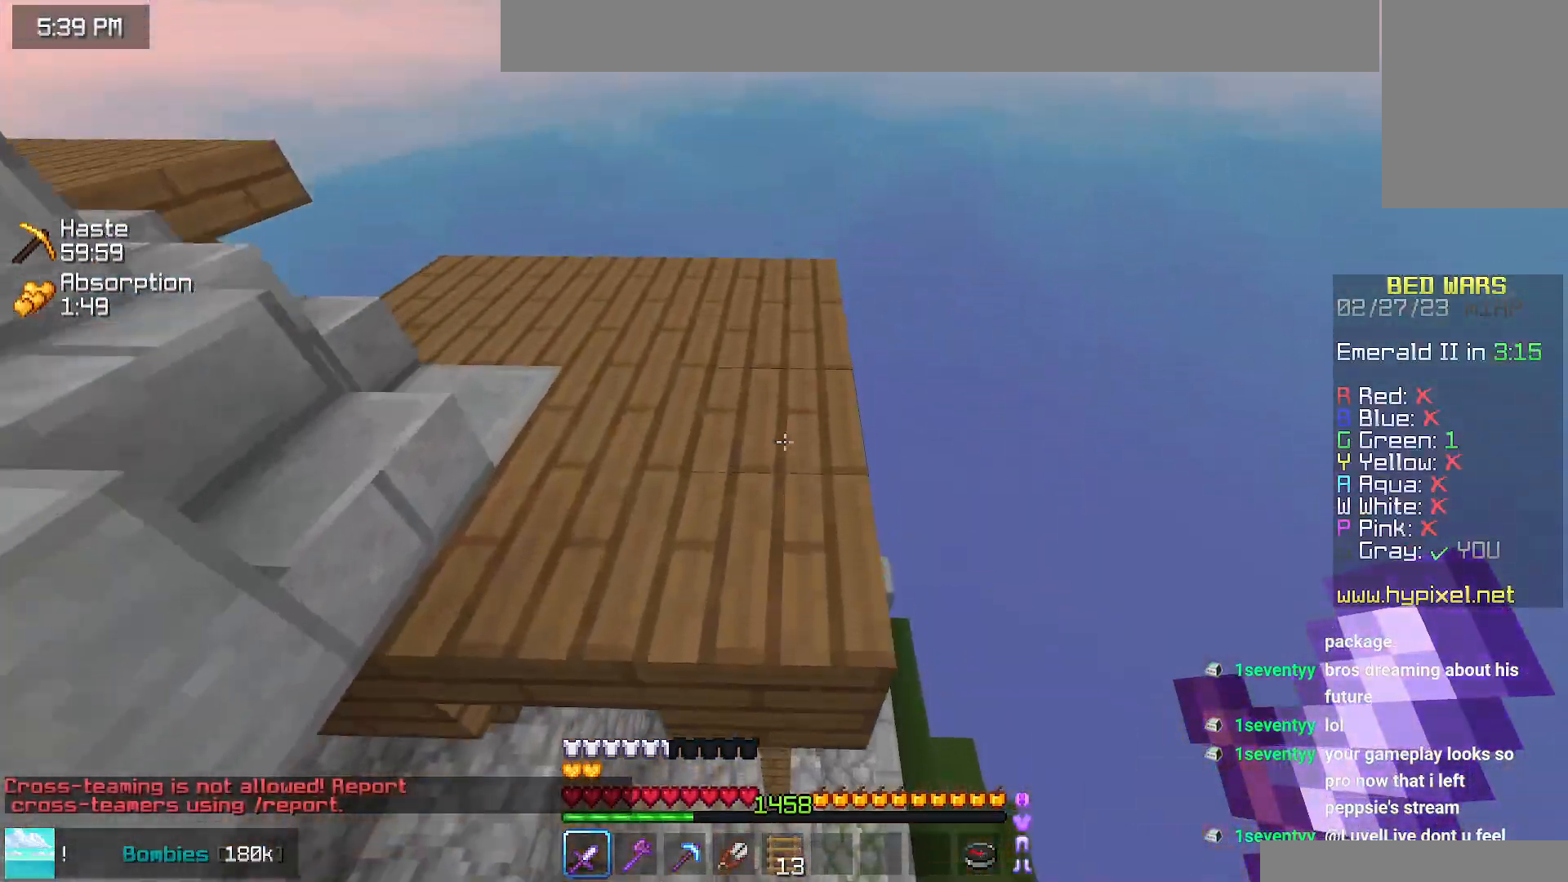
{"keys": ["up"], "mouse": [], "events": [[100, "space", "up"]]}
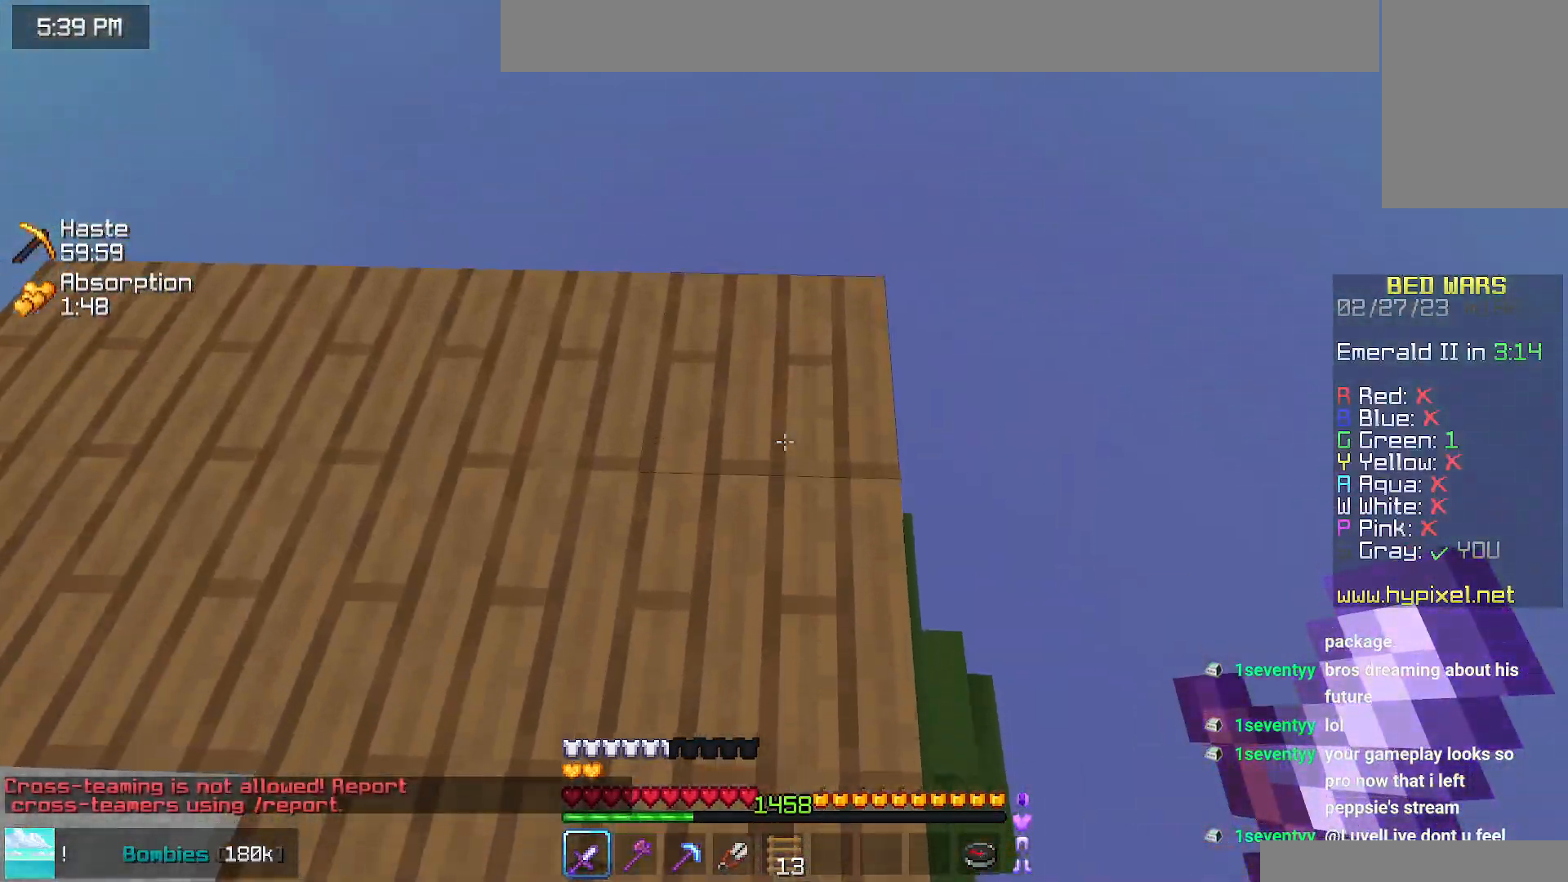
{"keys": ["left"], "mouse": [], "events": [[317, "left", "down"], [417, "up", "up"]]}
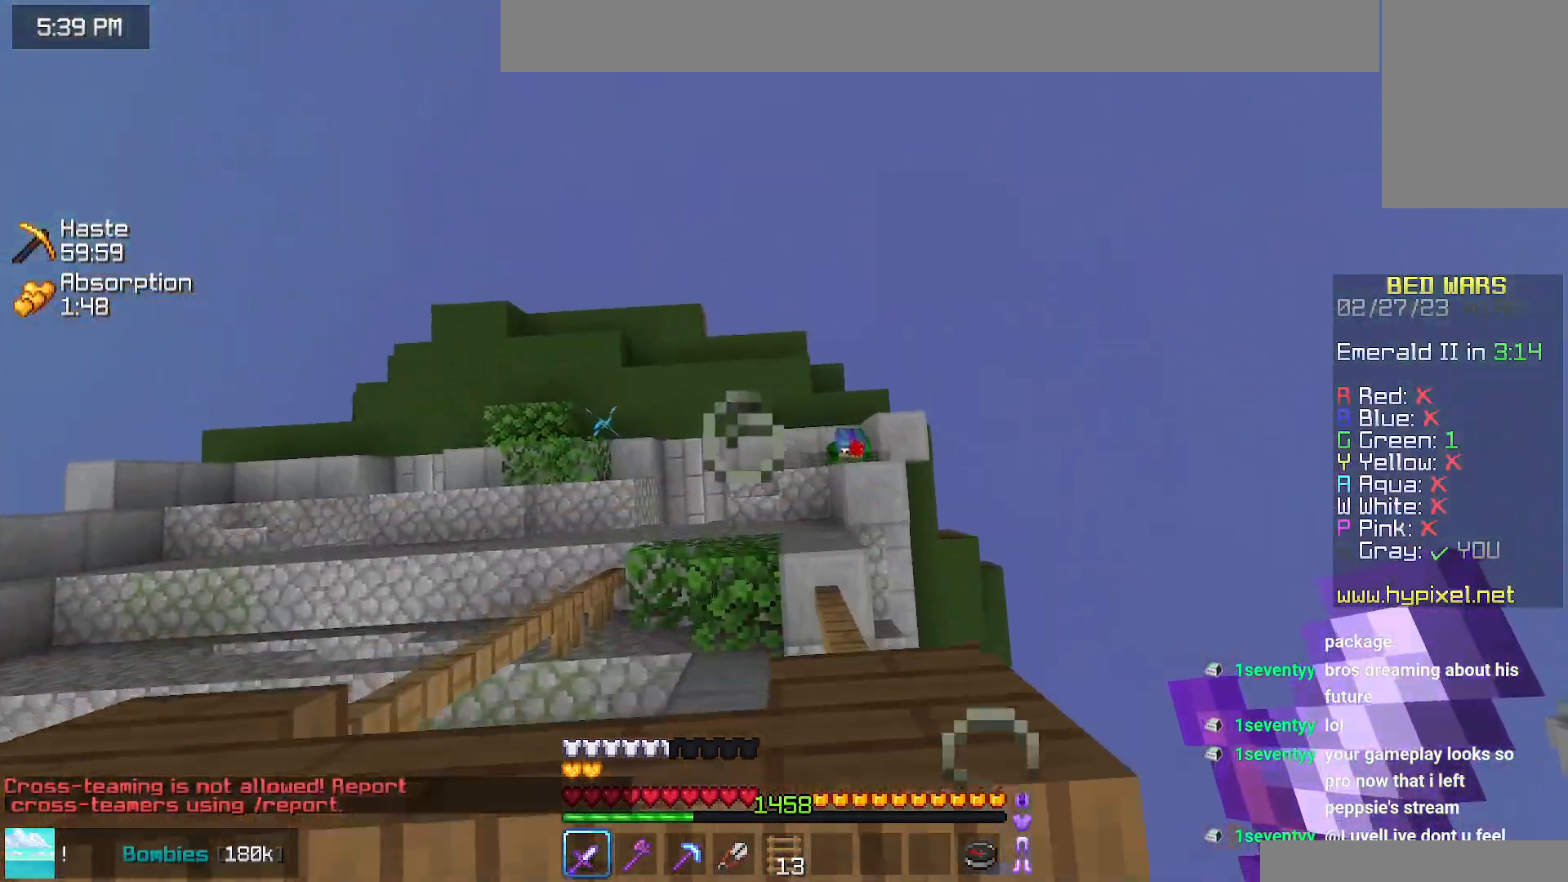
{"keys": ["right", "up"], "mouse": [], "events": [[84, "left", "up"], [150, "up", "down"], [500, "right", "down"]]}
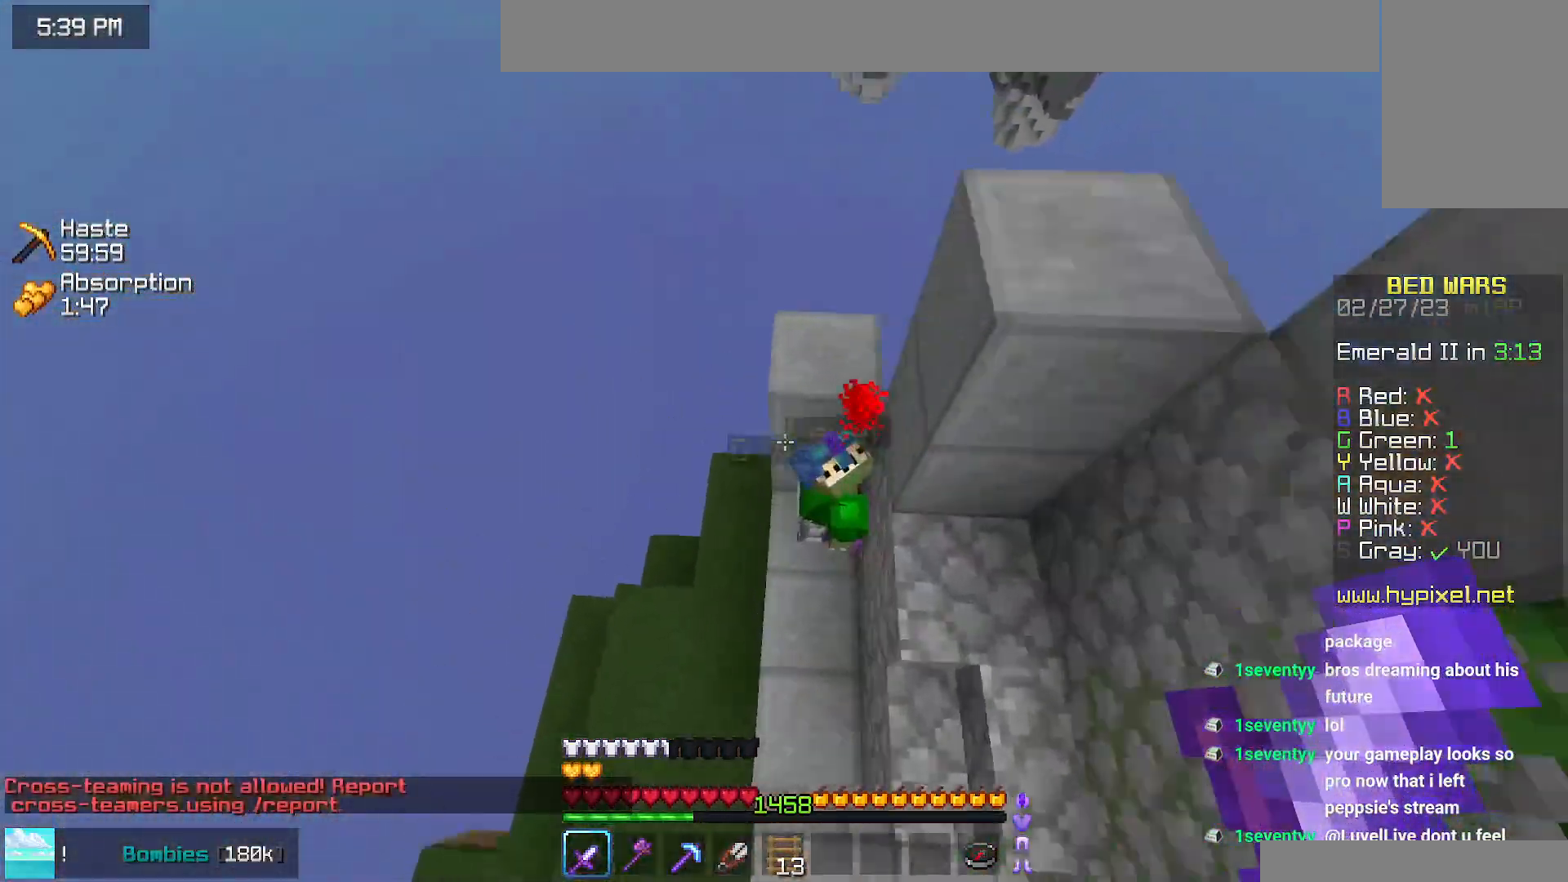
{"keys": ["space"], "mouse": ["left"], "events": [[150, "mouse_left", "down"], [184, "mouse_right", "down"], [250, "mouse_right", "up"], [284, "up", "up"], [400, "space", "down"], [500, "right", "up"]]}
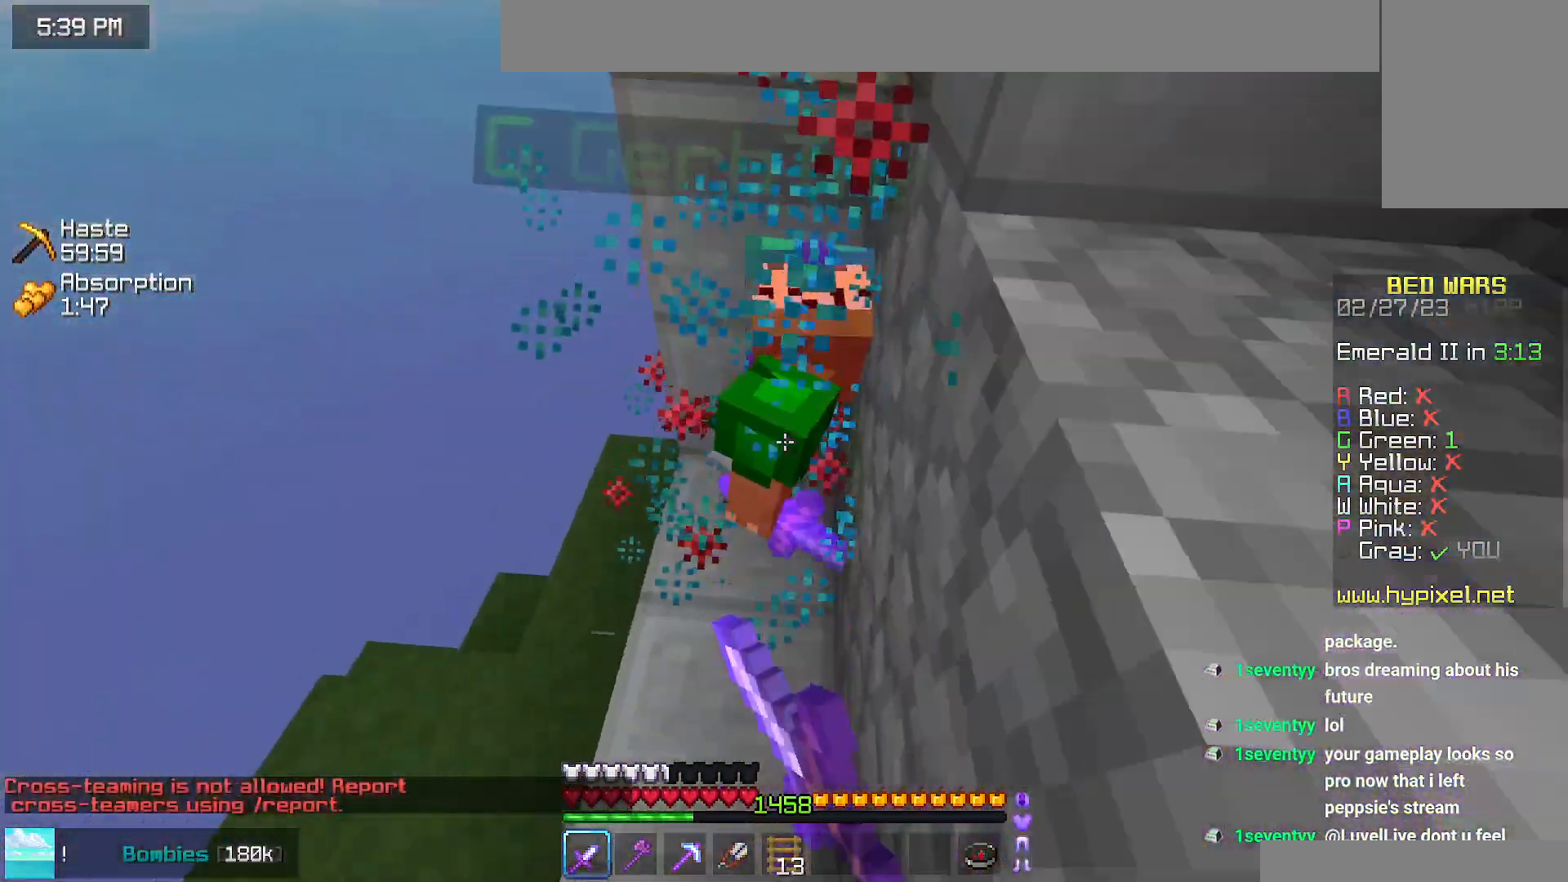
{"keys": ["up"], "mouse": [], "events": [[217, "space", "up"], [300, "up", "down"], [334, "mouse_left", "up"], [384, "mouse_left", "down"], [500, "mouse_left", "up"]]}
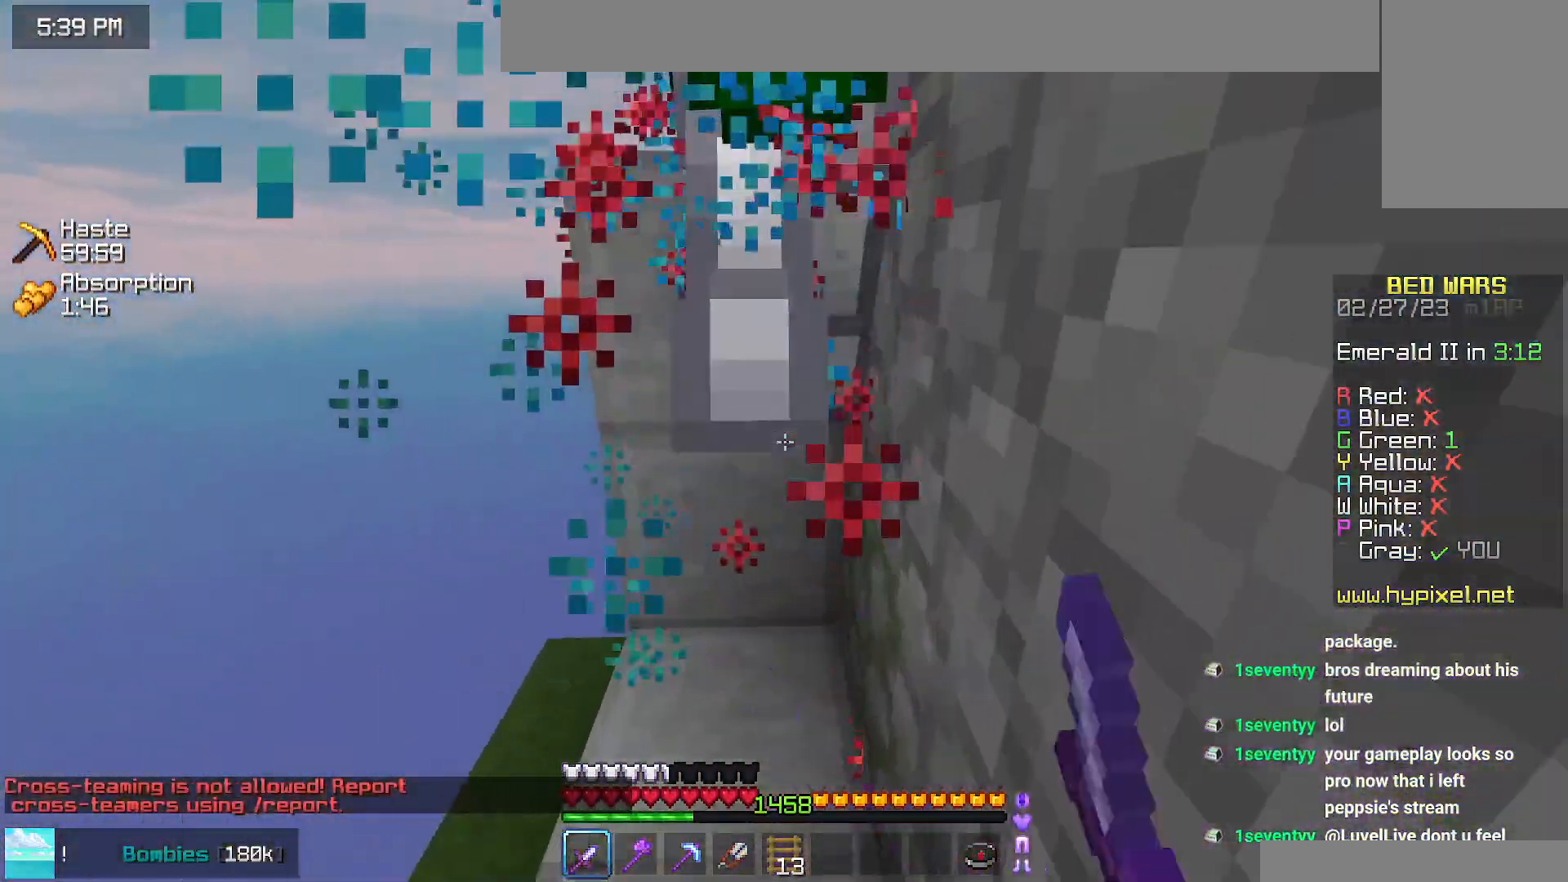
{"keys": ["up"], "mouse": [], "events": [[34, "mouse_left", "down"], [84, "mouse_left", "up"], [134, "mouse_left", "down"], [500, "mouse_left", "up"]]}
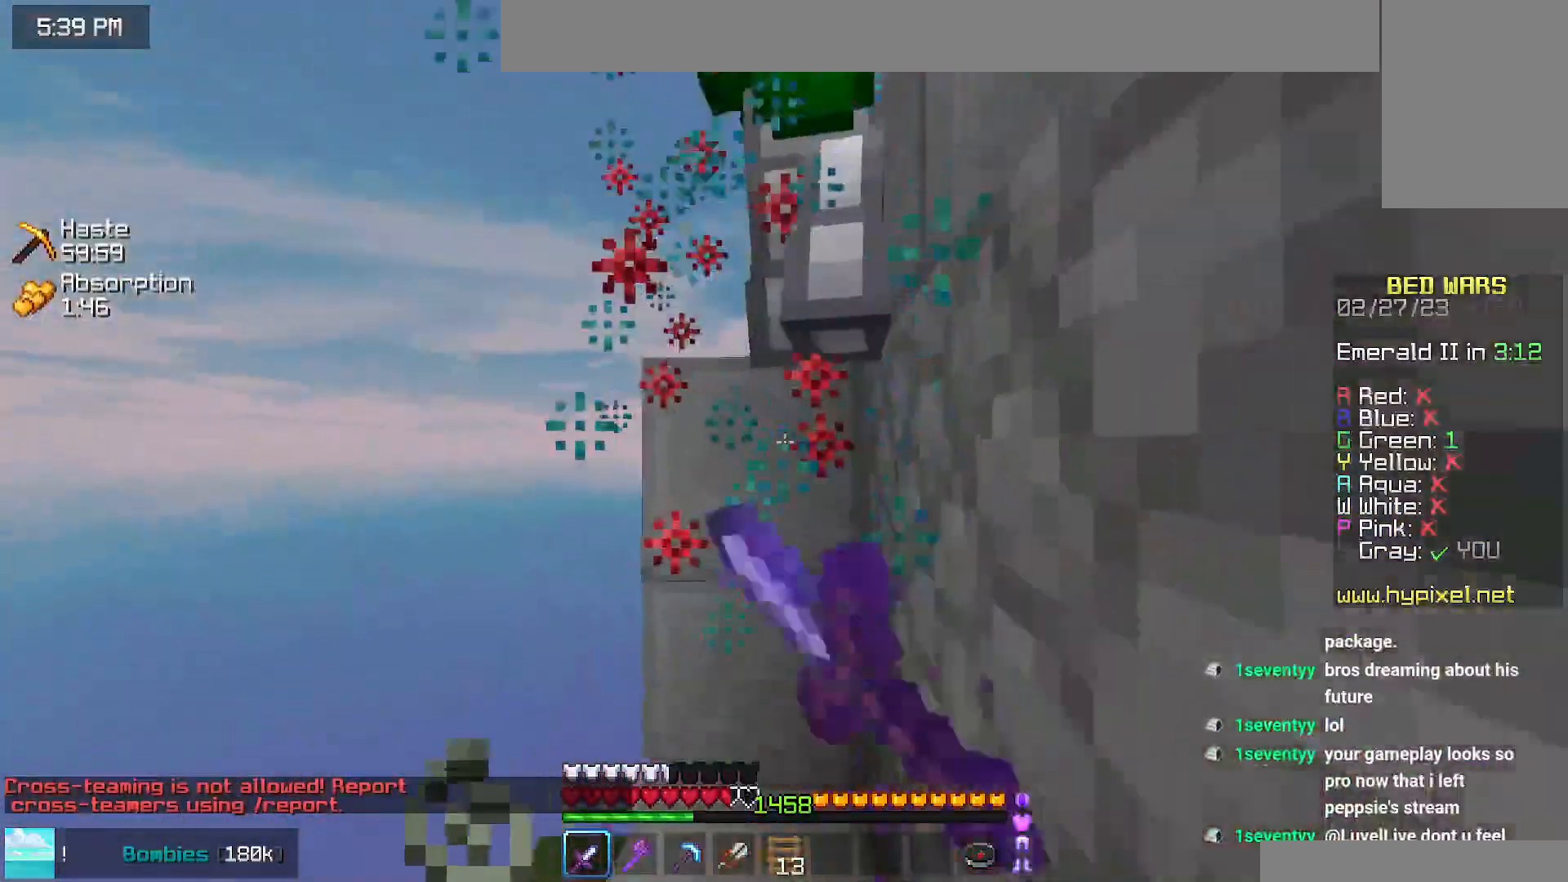
{"keys": ["up"], "mouse": ["left", "right"], "events": [[34, "mouse_left", "down"], [250, "mouse_left", "up"], [284, "mouse_left", "down"], [434, "mouse_left", "up"], [467, "mouse_left", "down"], [484, "mouse_right", "down"]]}
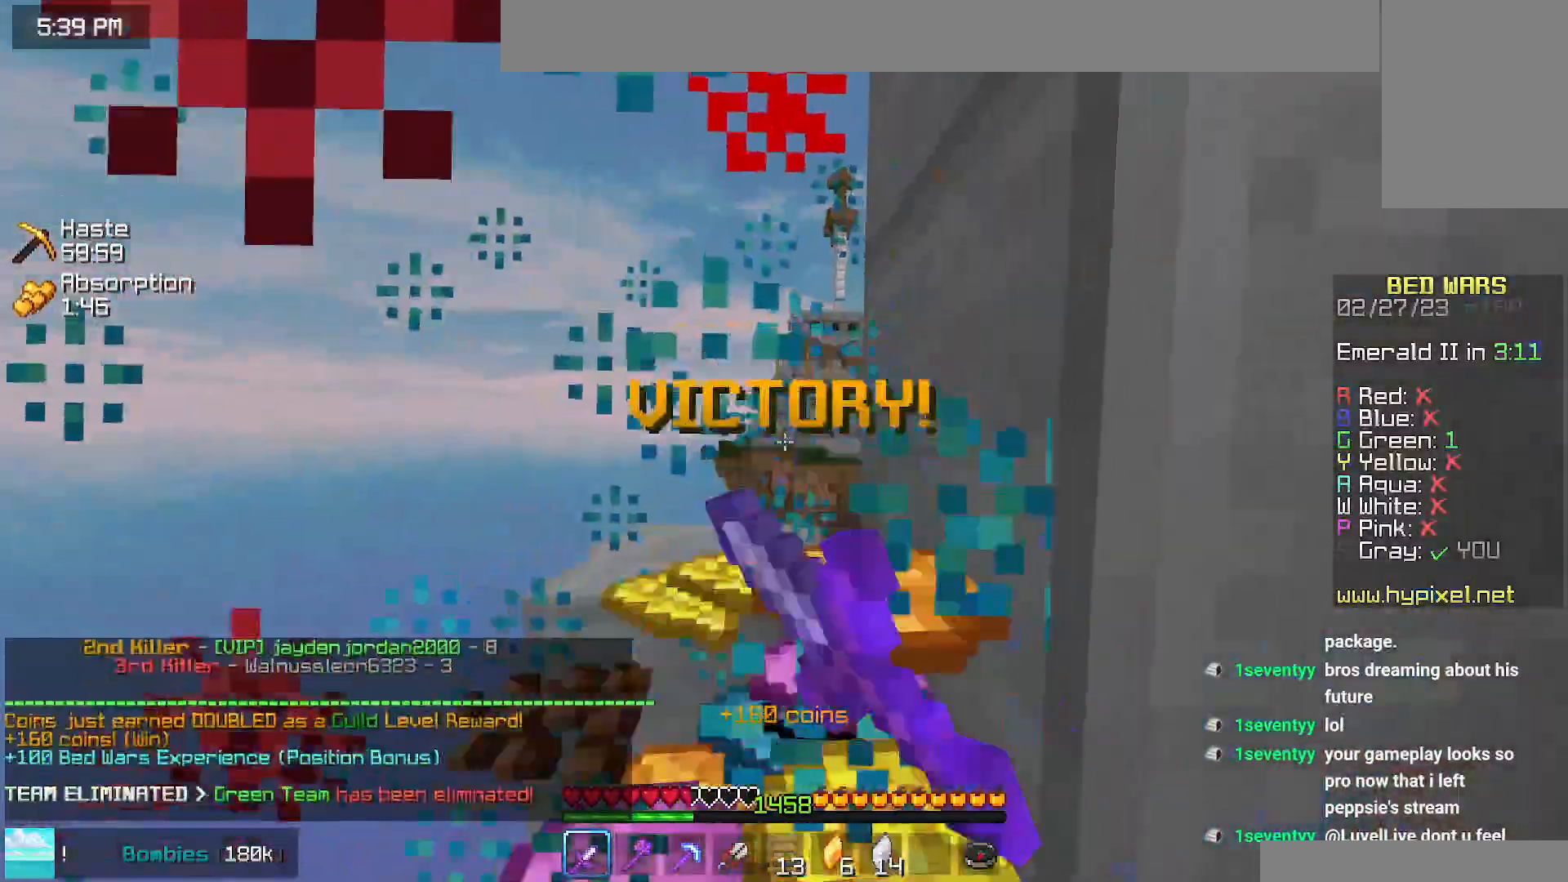
{"keys": ["left", "up"], "mouse": [], "events": [[84, "mouse_right", "up"], [267, "mouse_left", "up"], [317, "left", "down"]]}
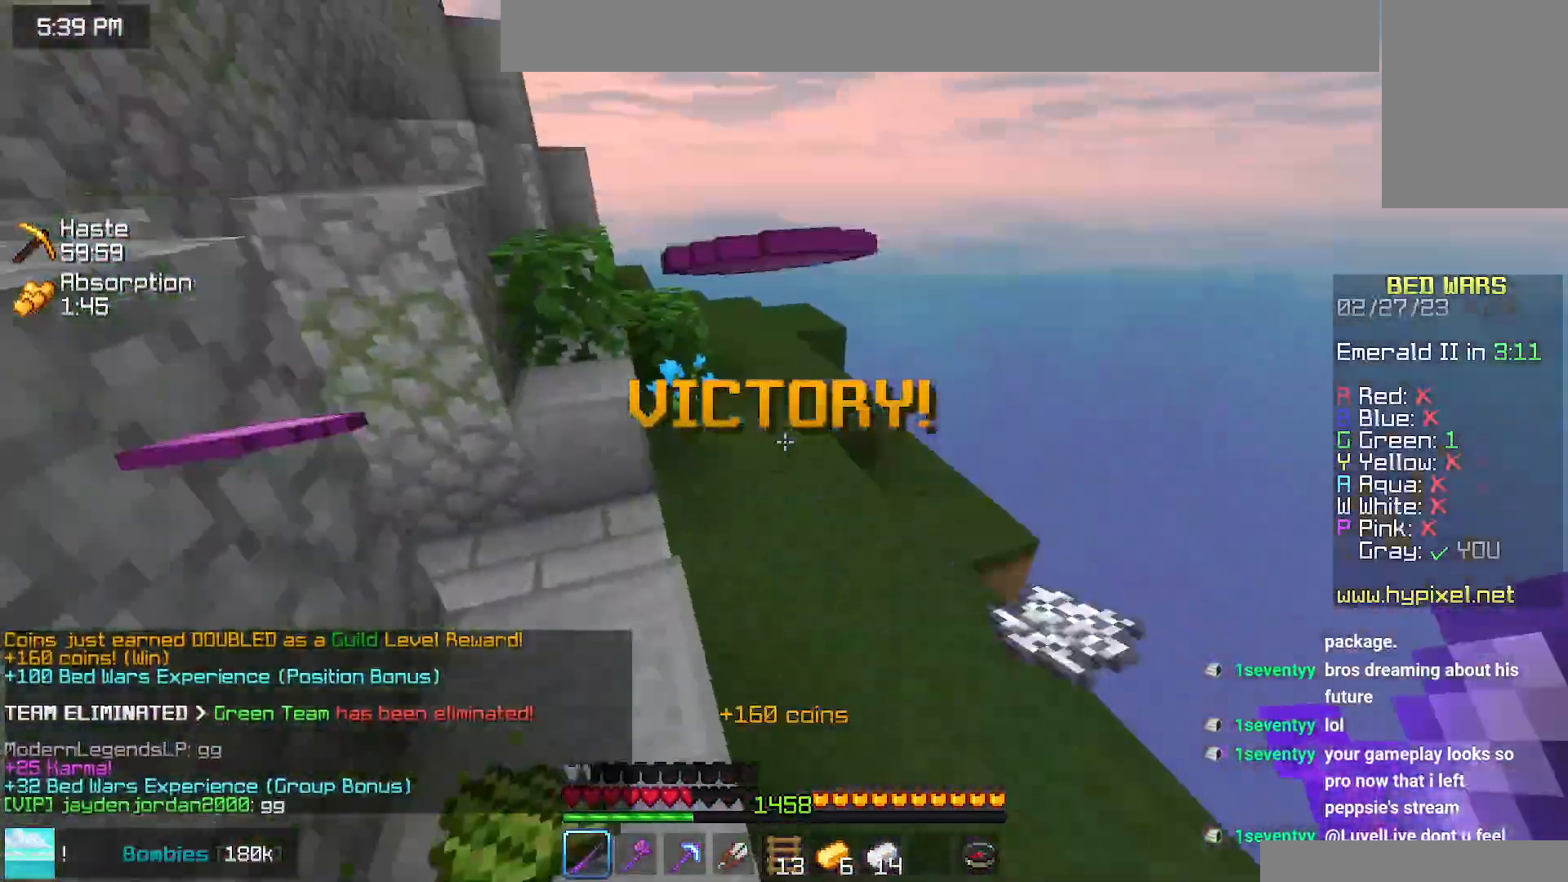
{"keys": ["right"], "mouse": ["left"], "events": [[84, "left", "up"], [334, "right", "down"], [400, "up", "up"], [500, "mouse_left", "down"]]}
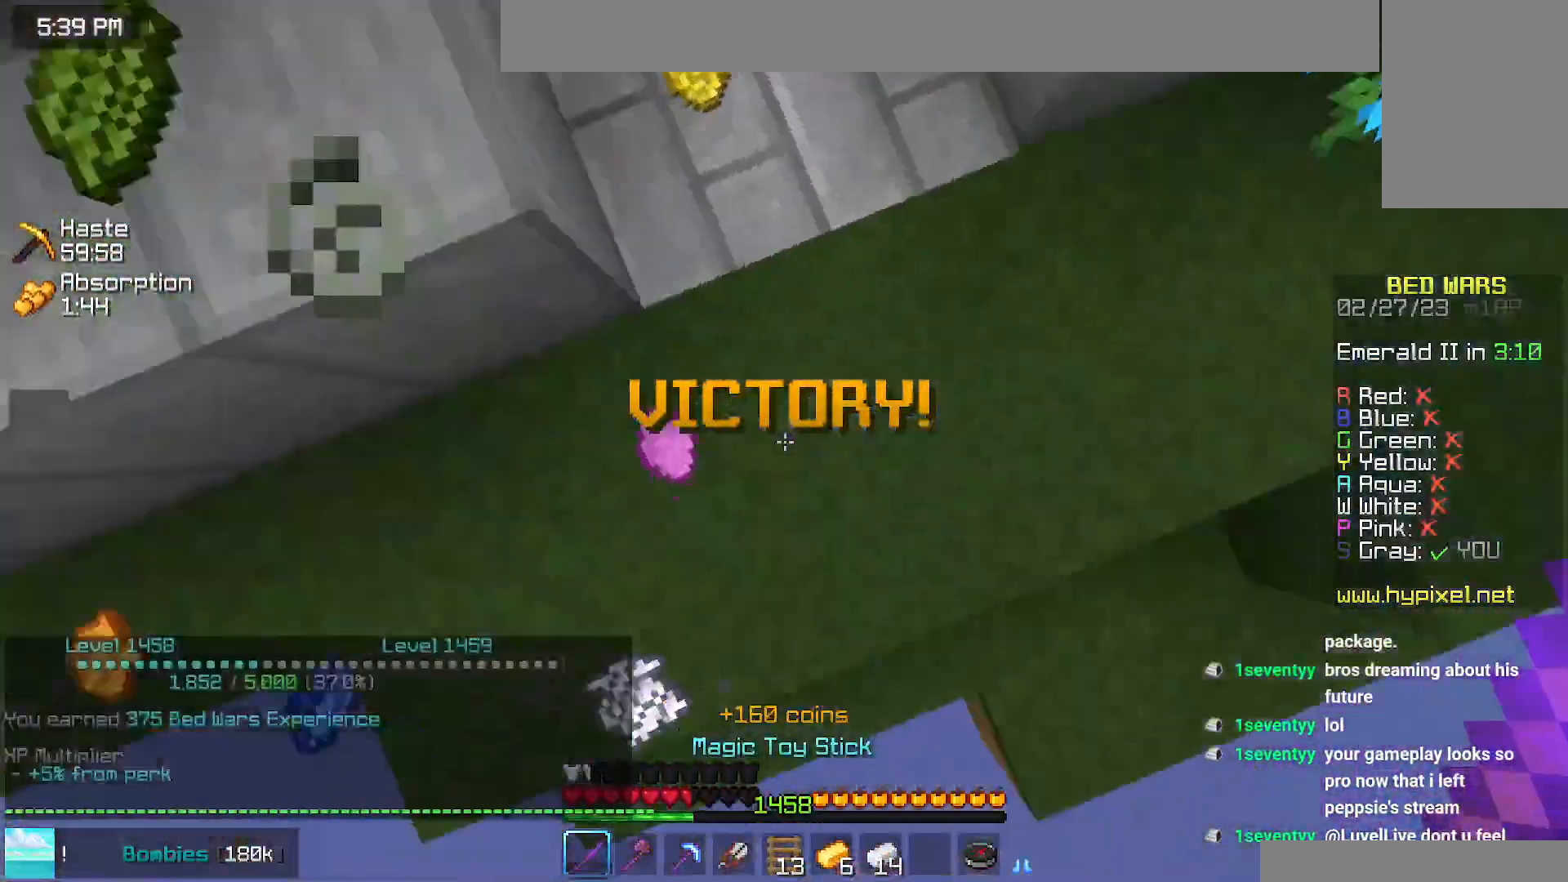
{"keys": ["down"], "mouse": [], "events": [[17, "down", "down"], [17, "mouse_right", "down"], [84, "mouse_left", "up"], [84, "mouse_right", "up"], [100, "right", "up"], [100, "space", "down"], [484, "space", "up"]]}
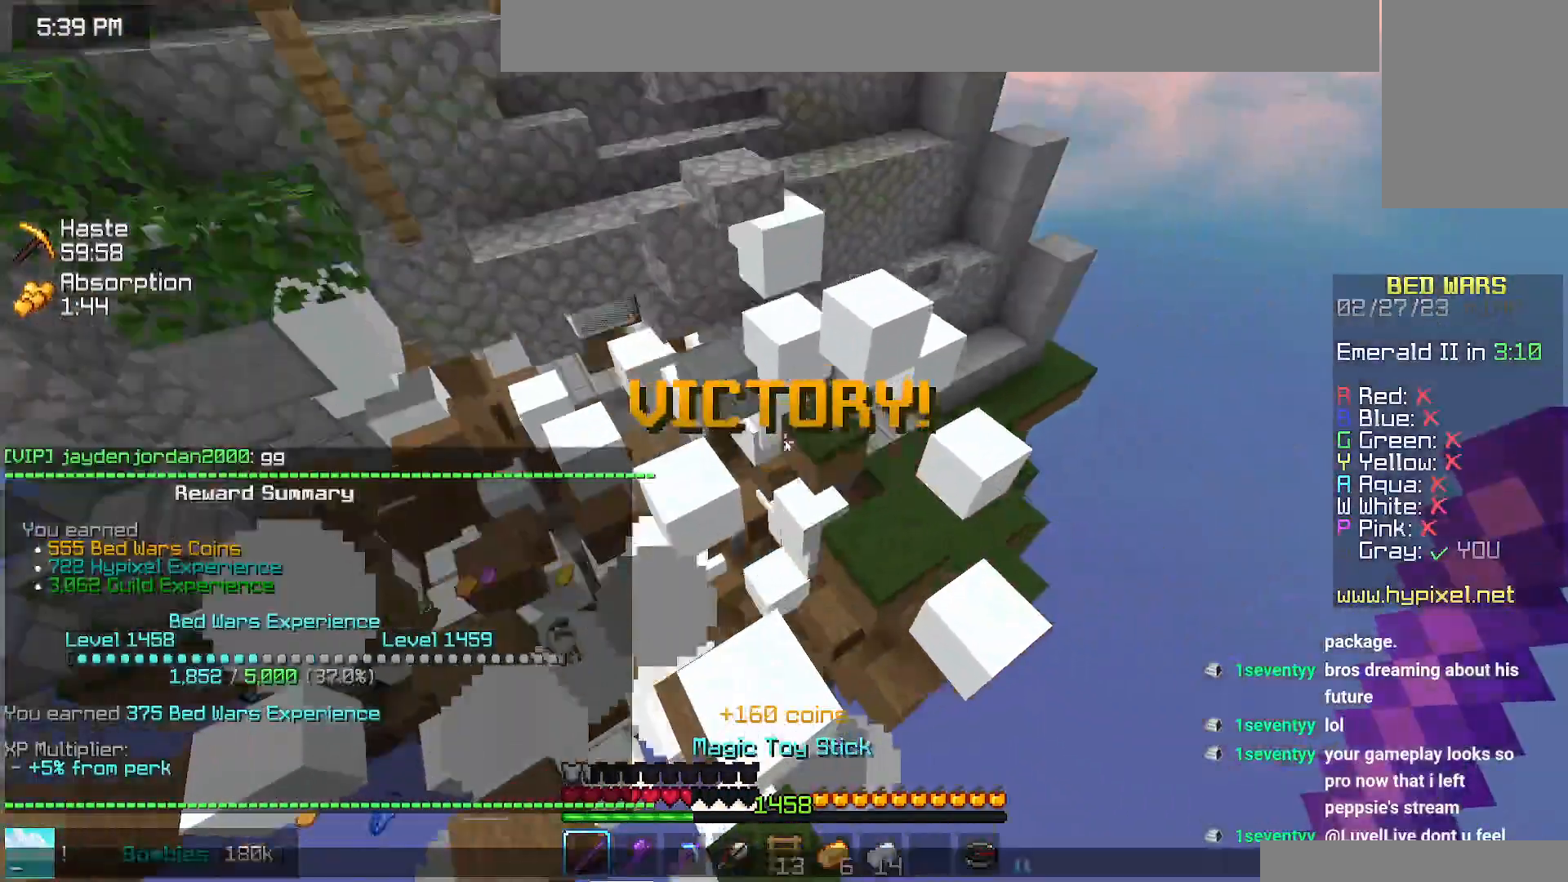
{"keys": [], "mouse": [], "events": [[17, "down", "up"]]}
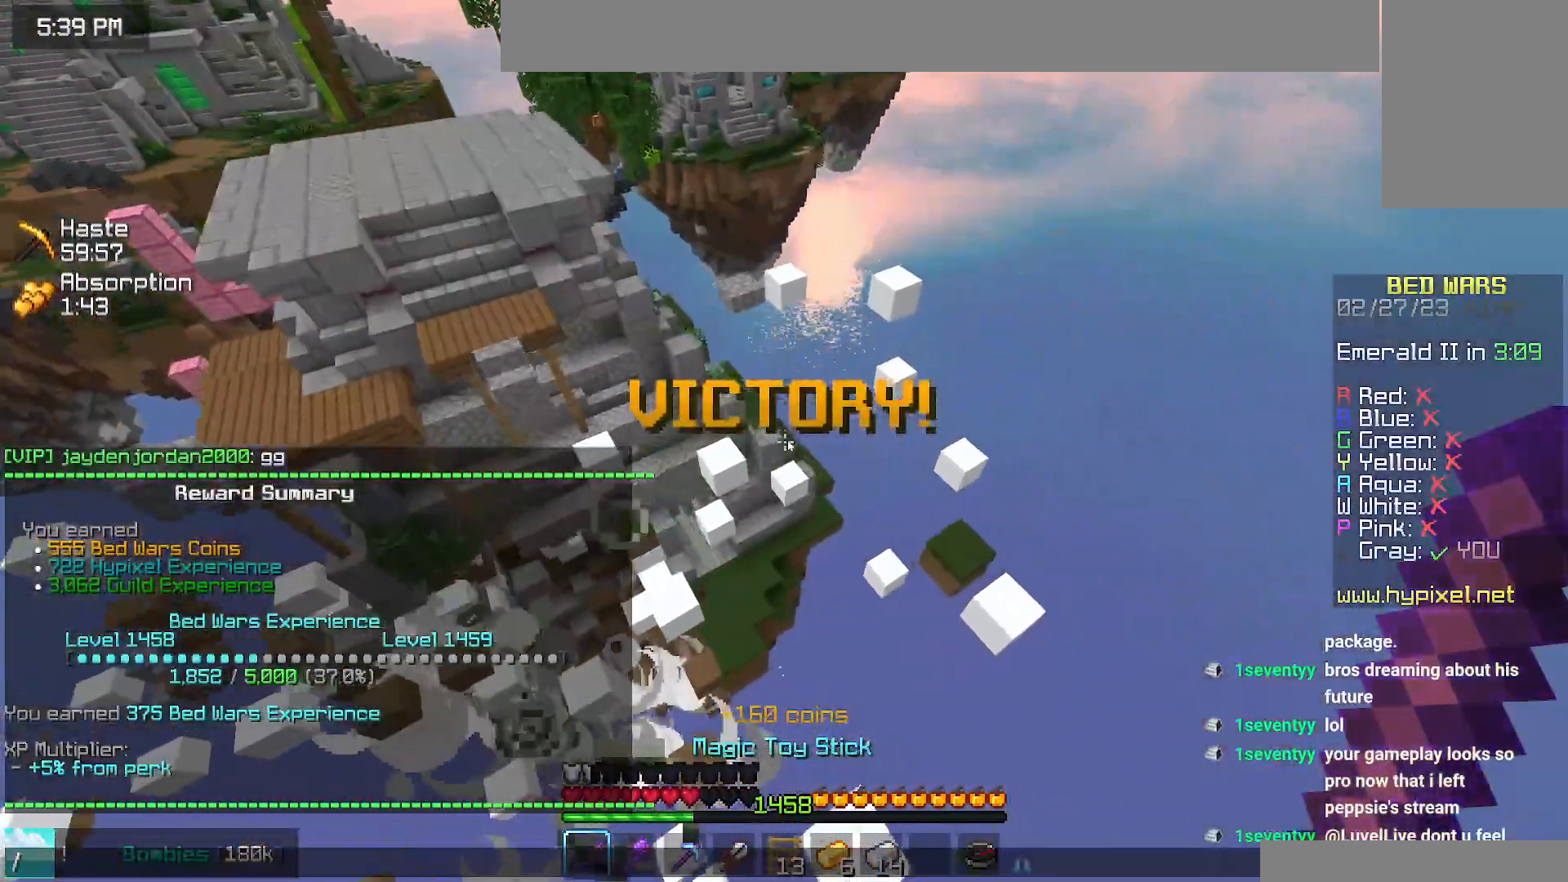
{"keys": [], "mouse": [], "events": []}